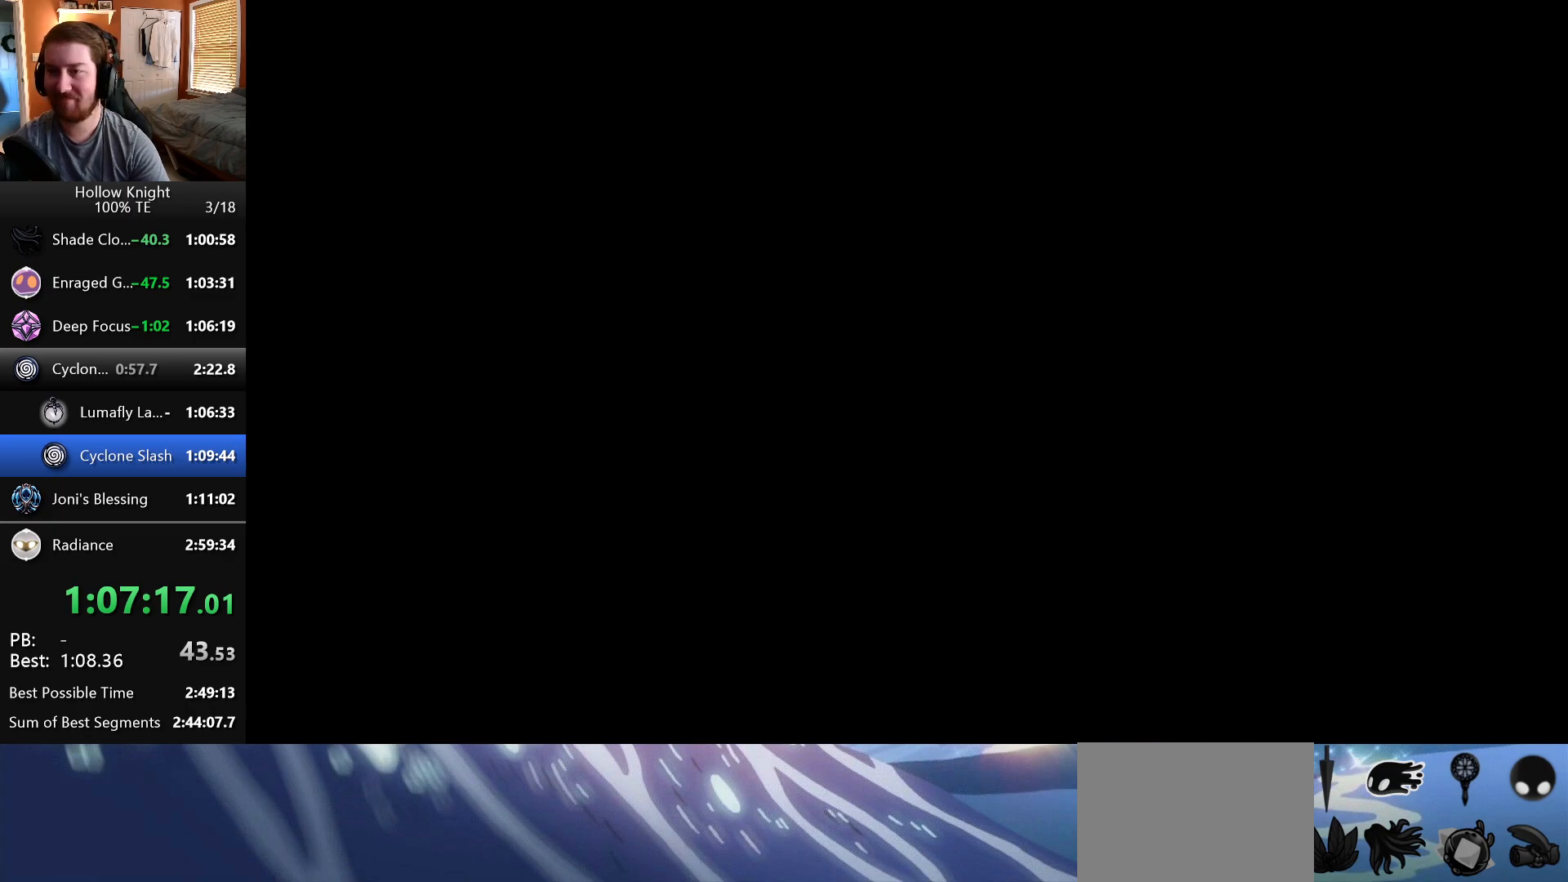
Gameplay with keyboard; each line is a JSON object with the keys held at the frame after it. "events" lists presses ("down") and releases ("up") of "down", "escape", "left", "return", "right" and "up" between this image and that frame as [ms after this image, input, new state], when the widget could be followed in between. No other keys are recorded. Mouse input is not recorded.
{"keys": ["right"], "events": []}
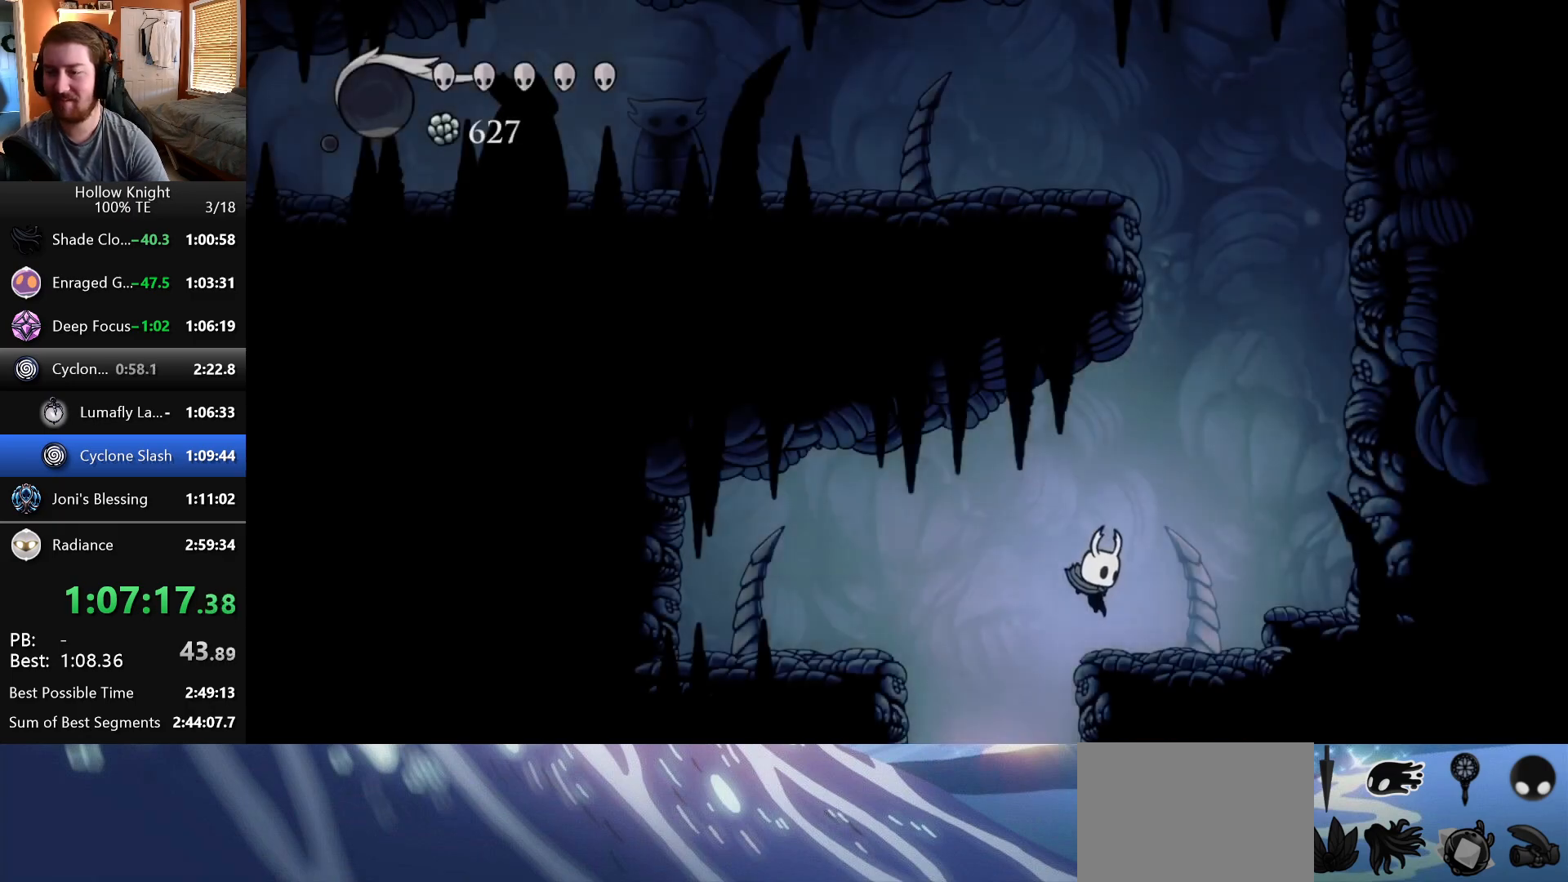
{"keys": [], "events": [[317, "right", "up"]]}
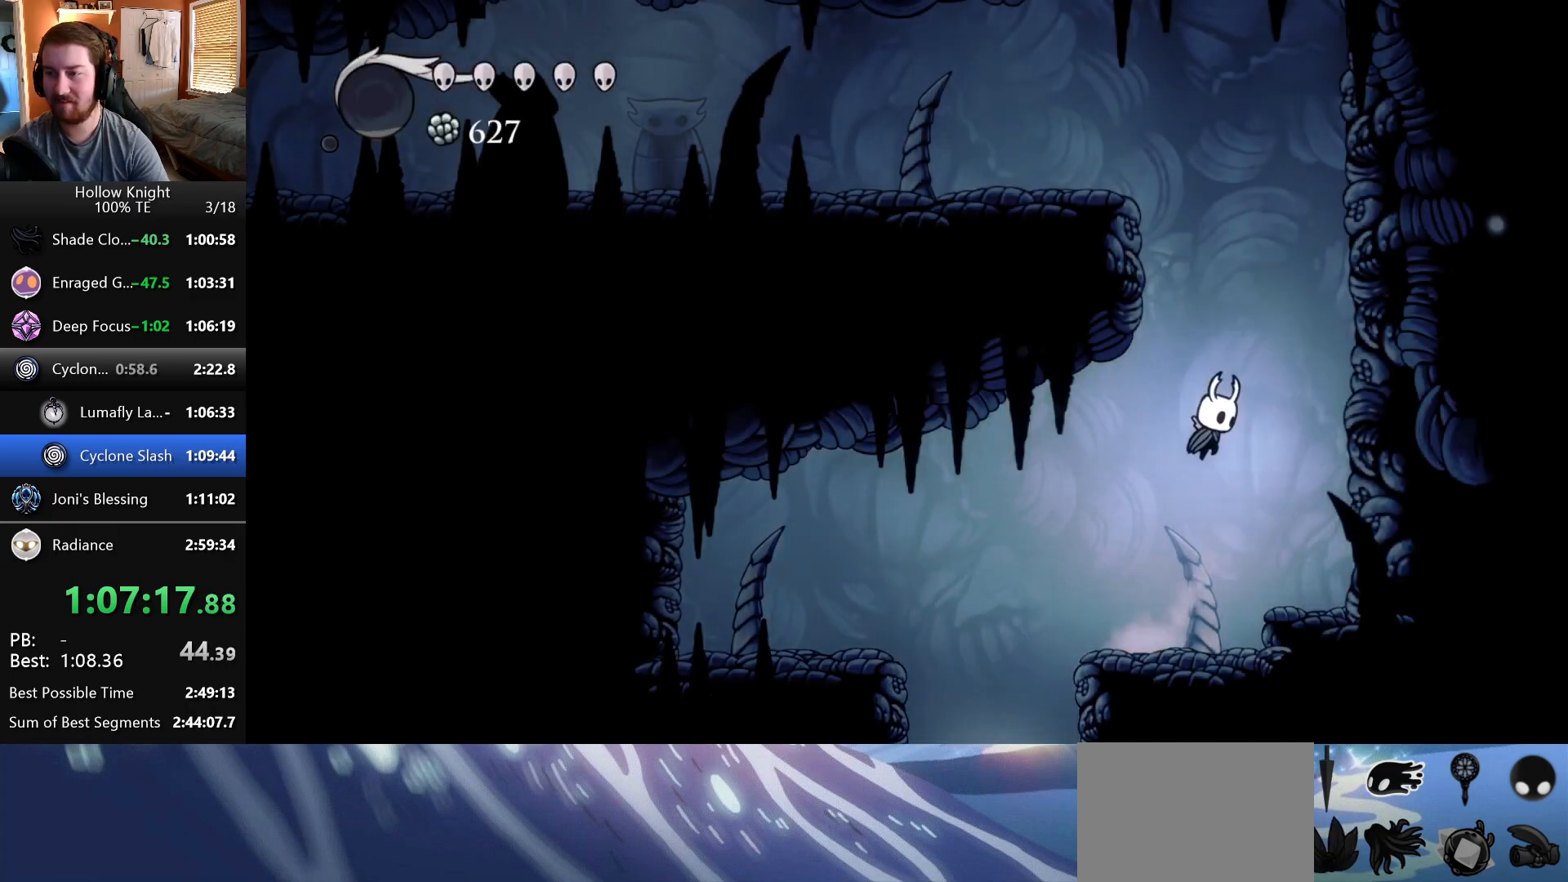
{"keys": ["left"], "events": [[150, "left", "down"]]}
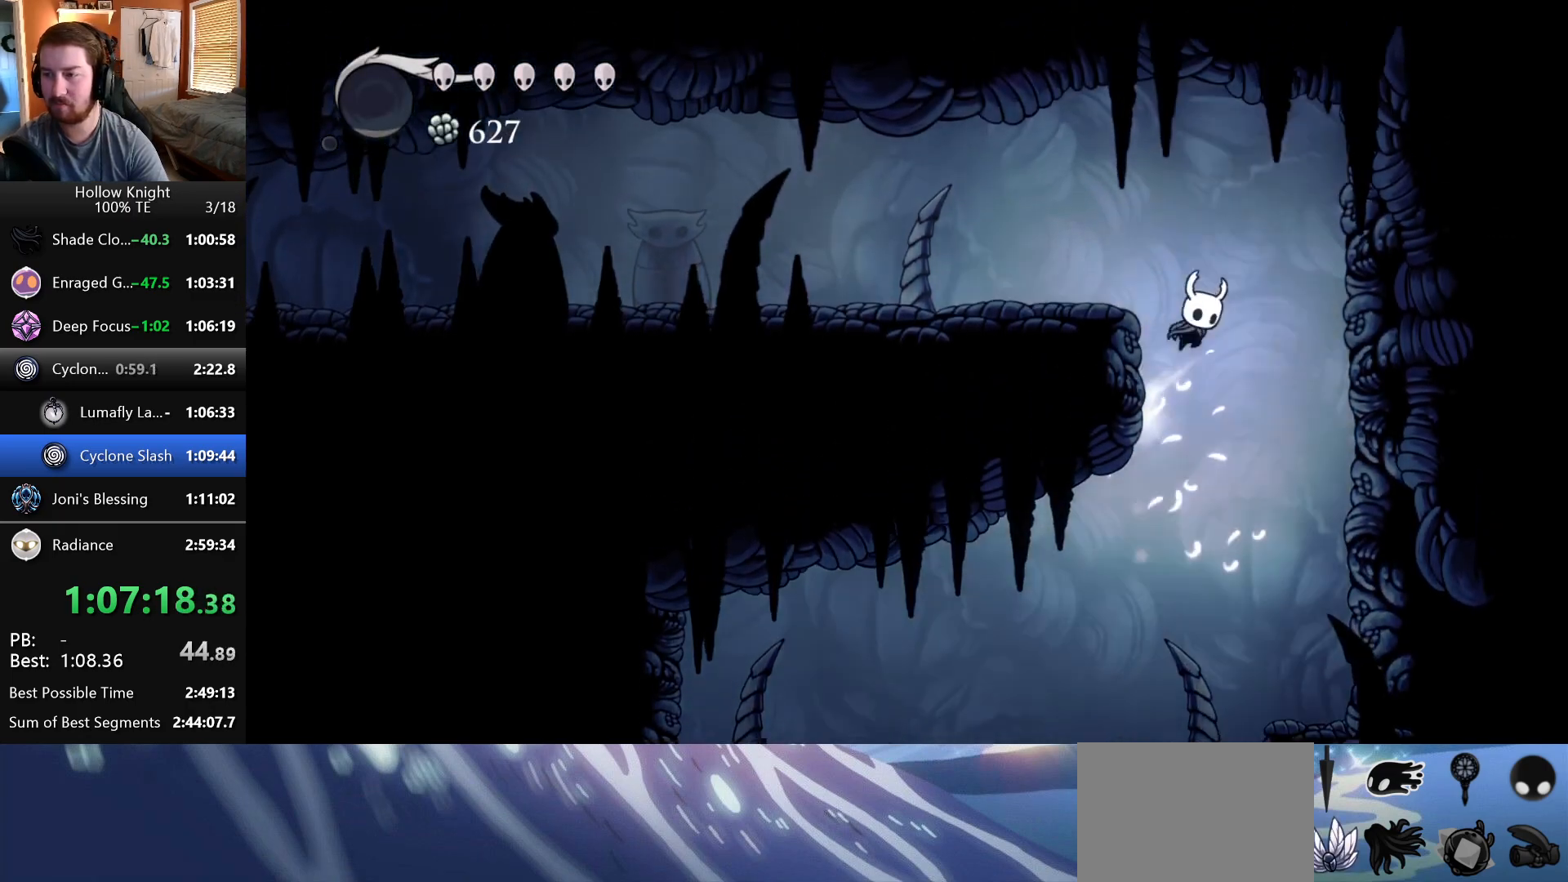
{"keys": ["left"], "events": []}
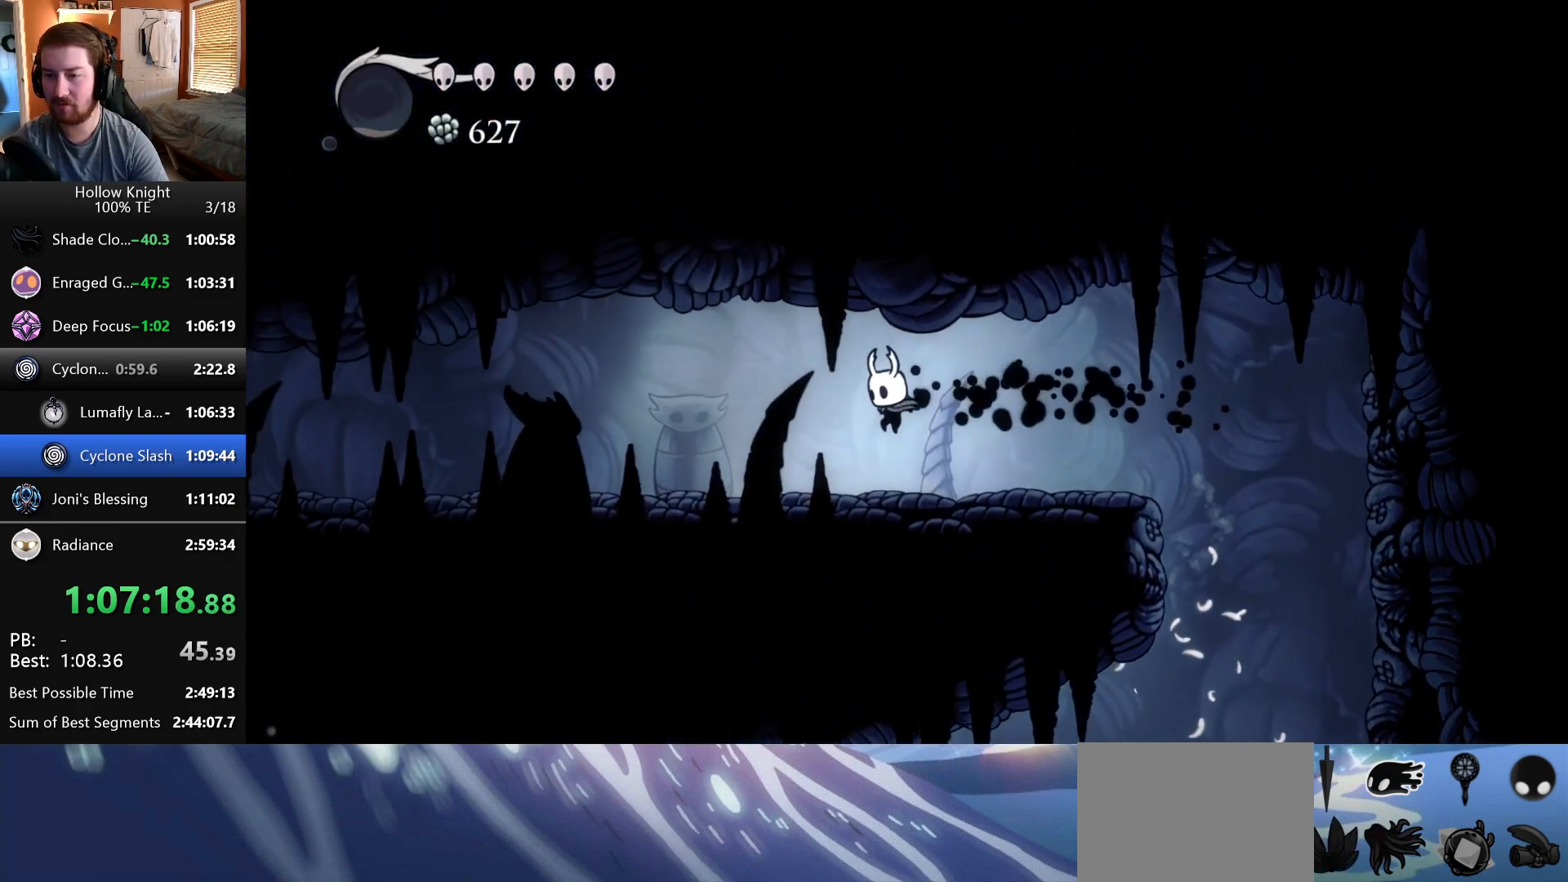
{"keys": ["left"], "events": []}
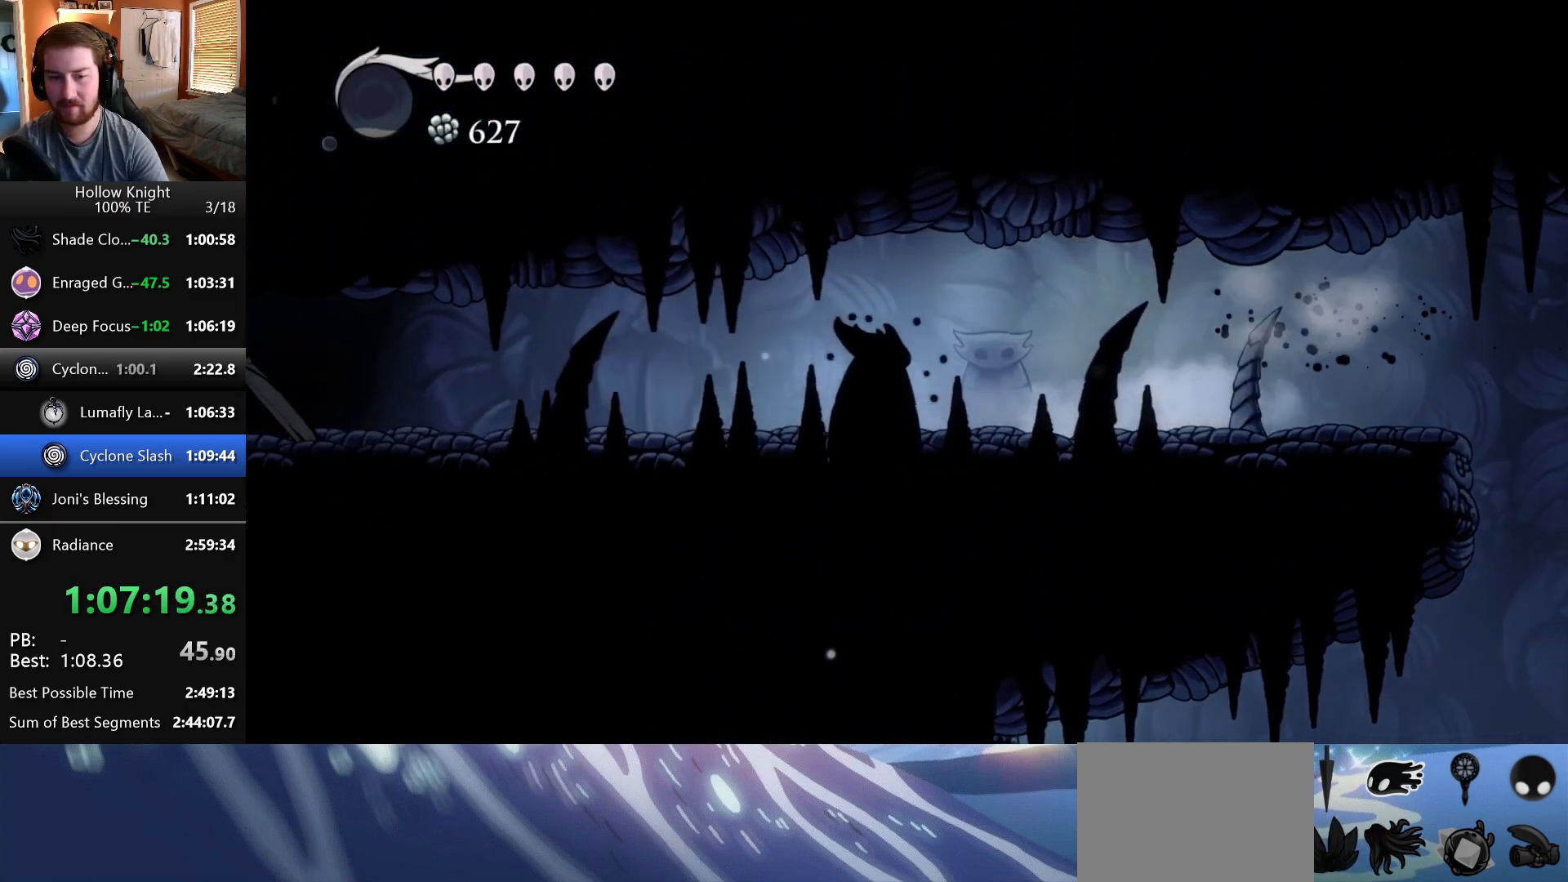
{"keys": ["left"], "events": []}
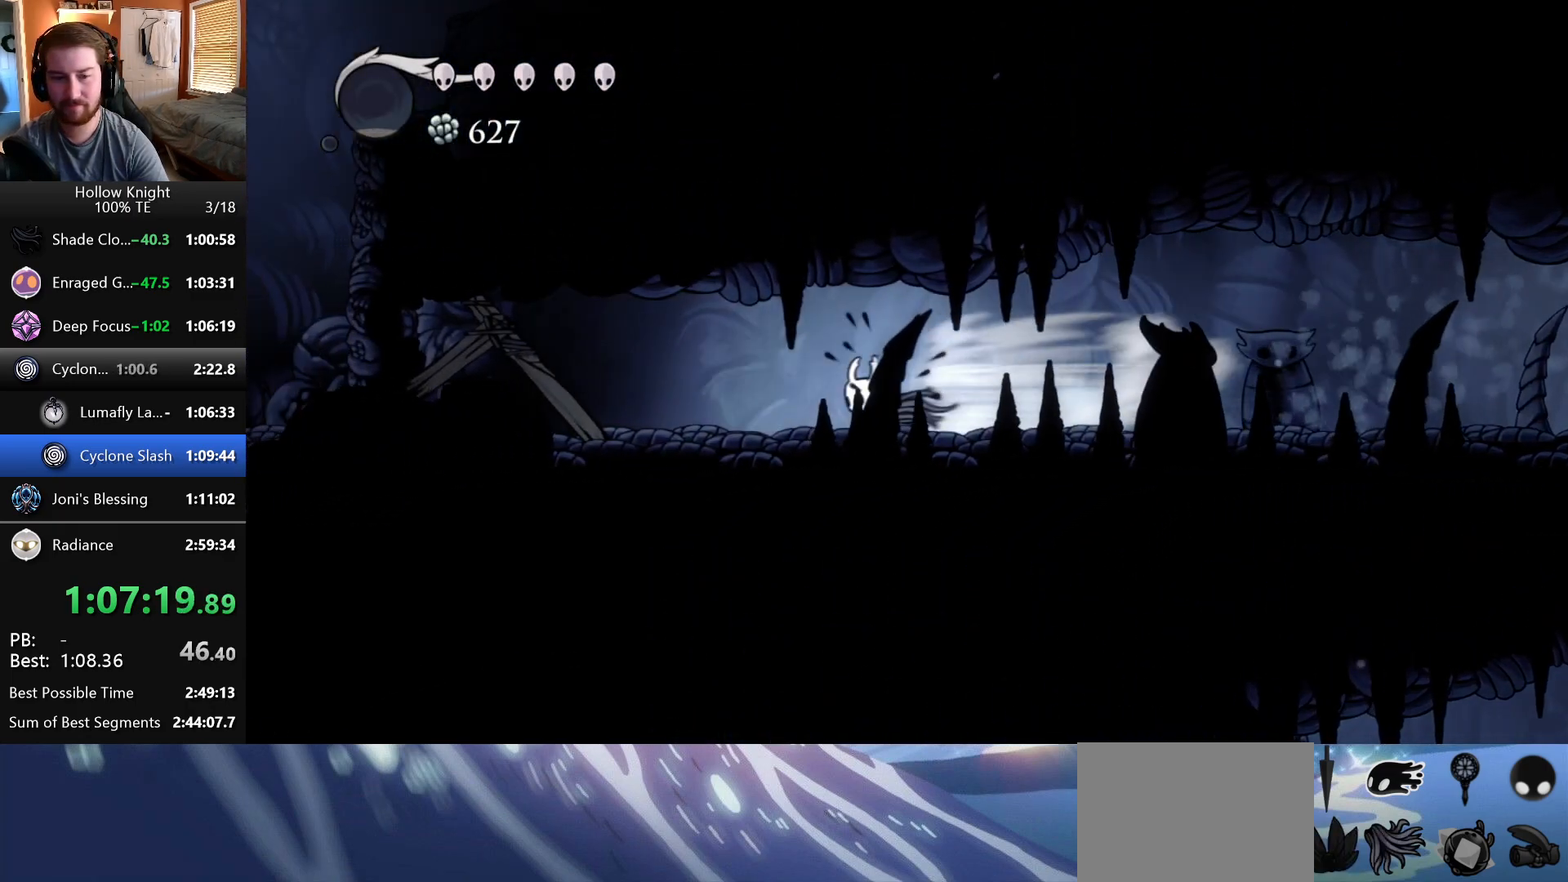
{"keys": ["left", "up"], "events": [[300, "up", "down"]]}
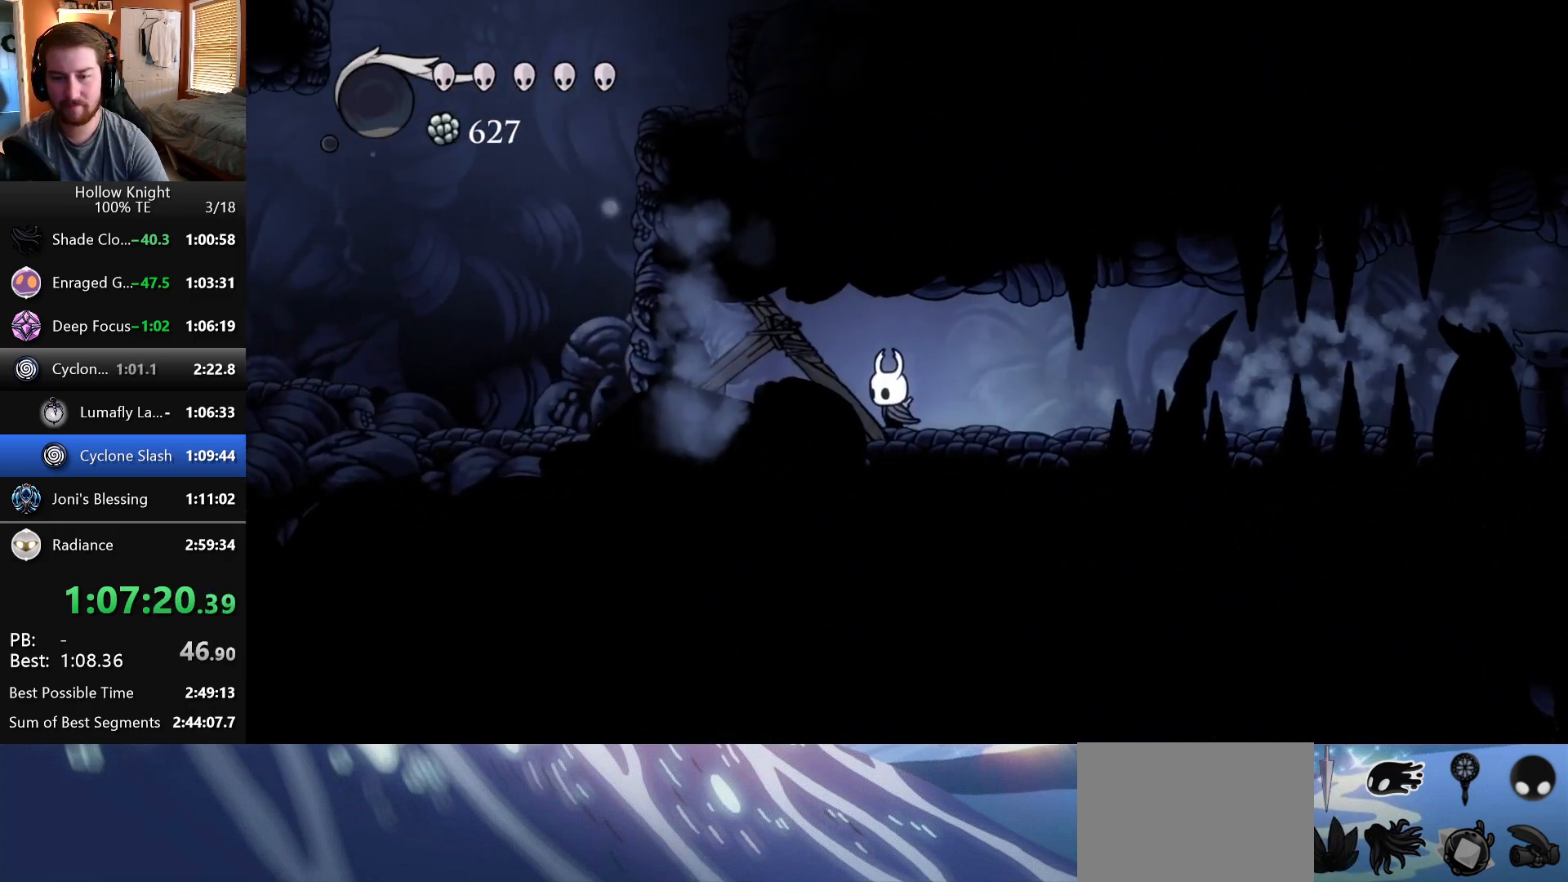
{"keys": ["left", "up"], "events": []}
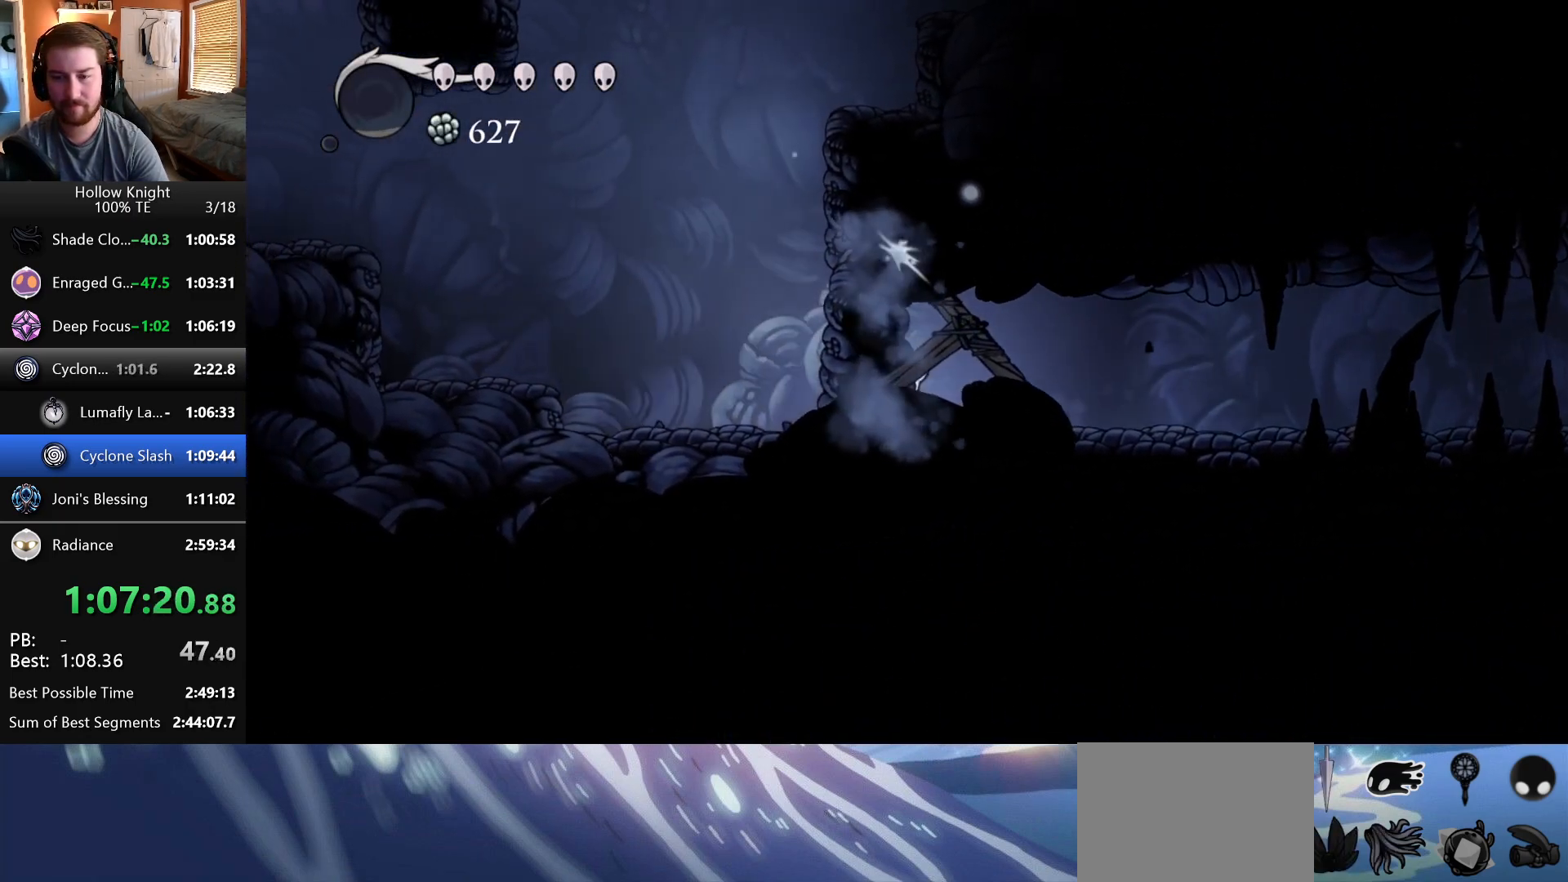
{"keys": ["left"], "events": [[83, "up", "up"]]}
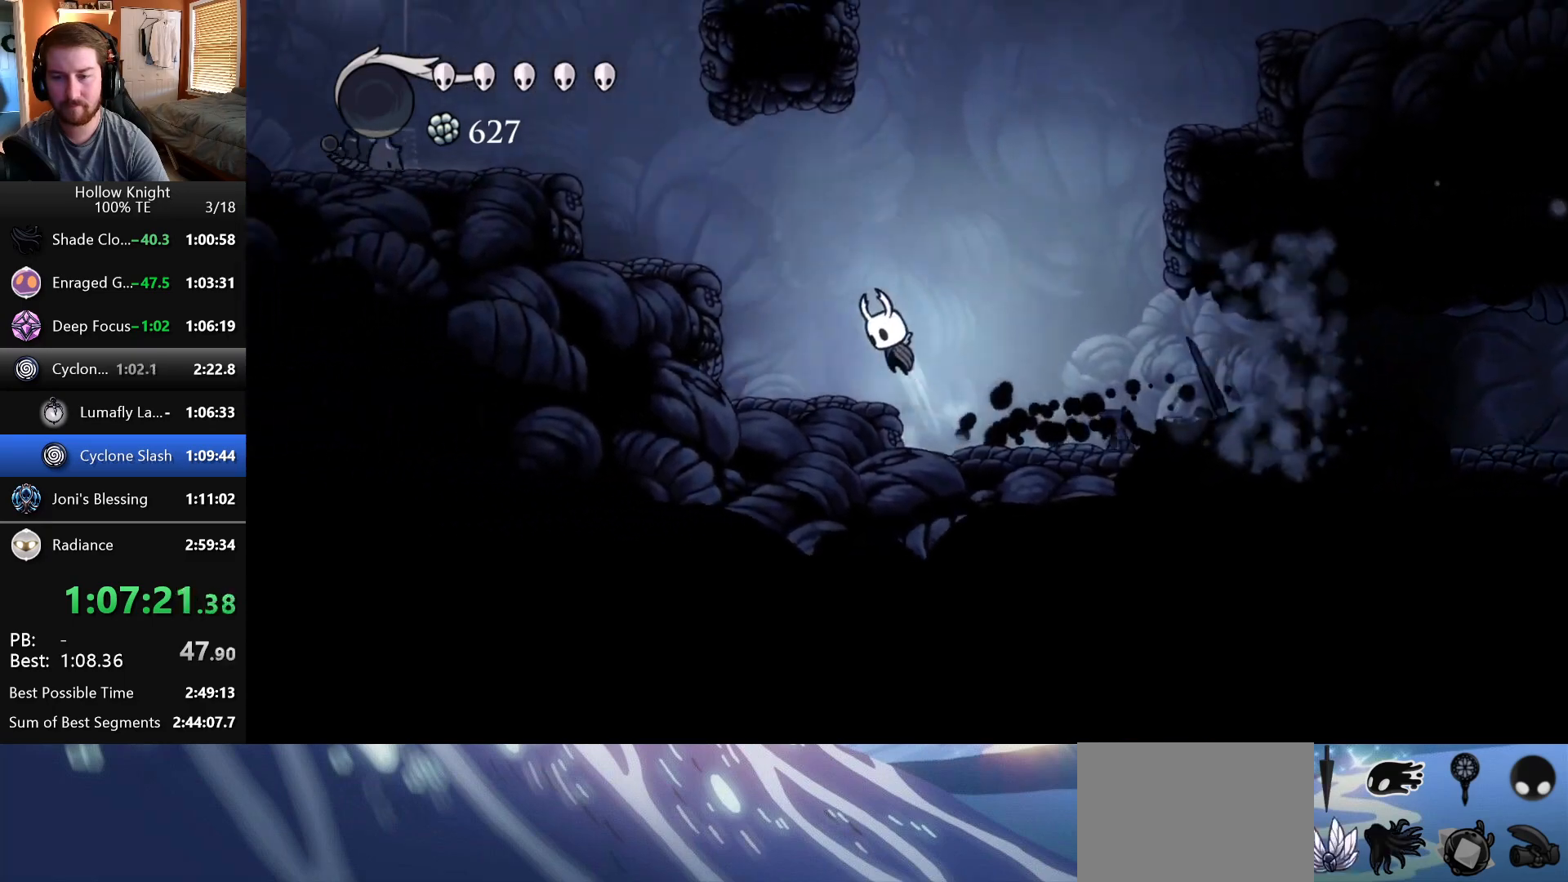
{"keys": ["left"], "events": []}
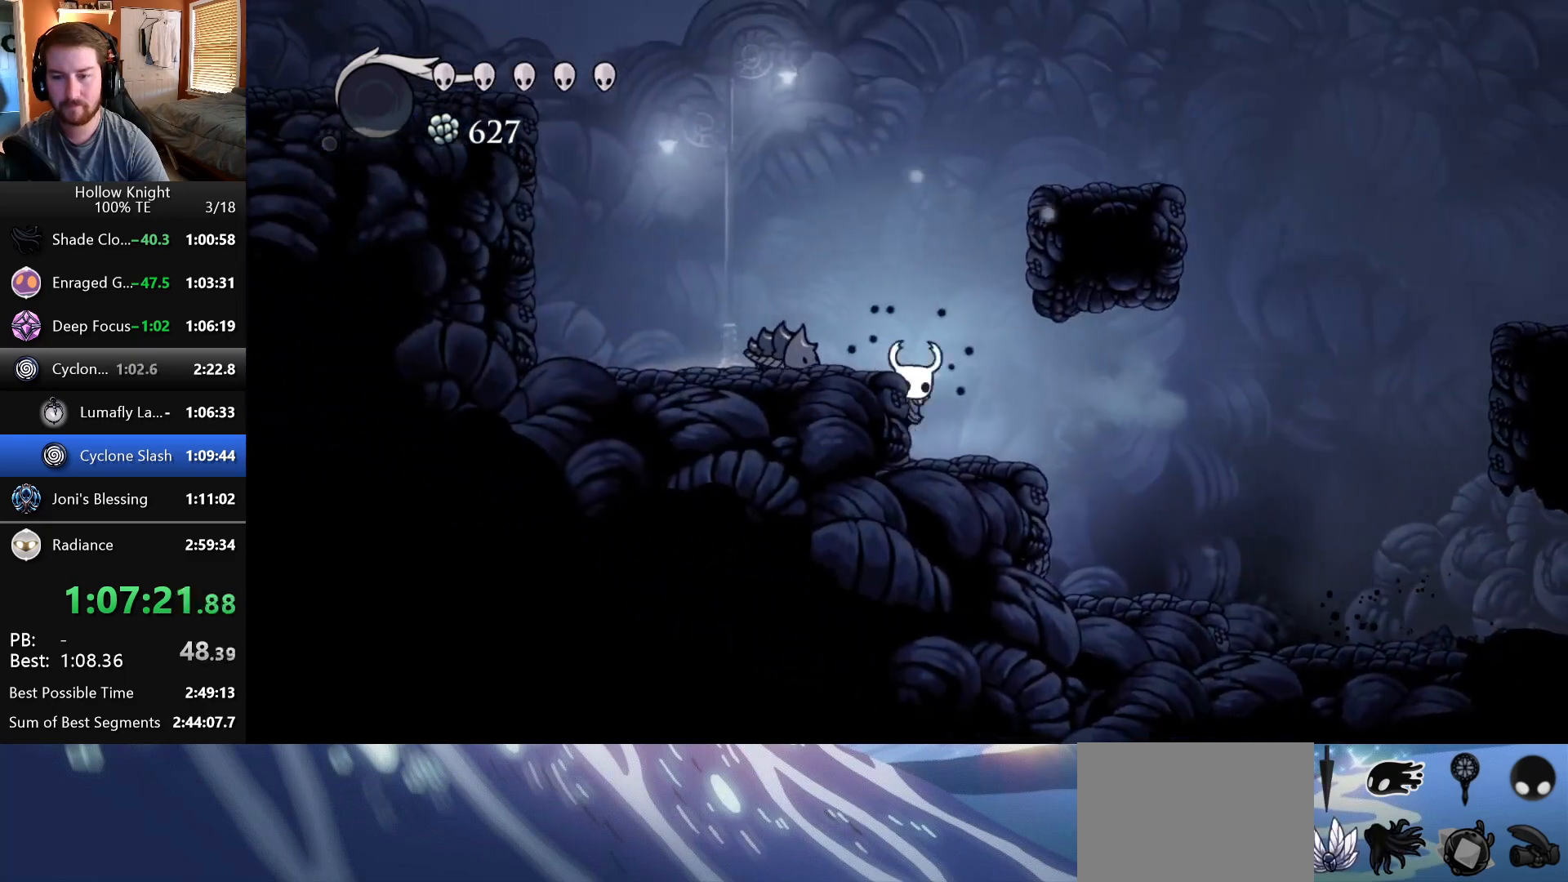
{"keys": ["down", "left"], "events": [[183, "down", "down"]]}
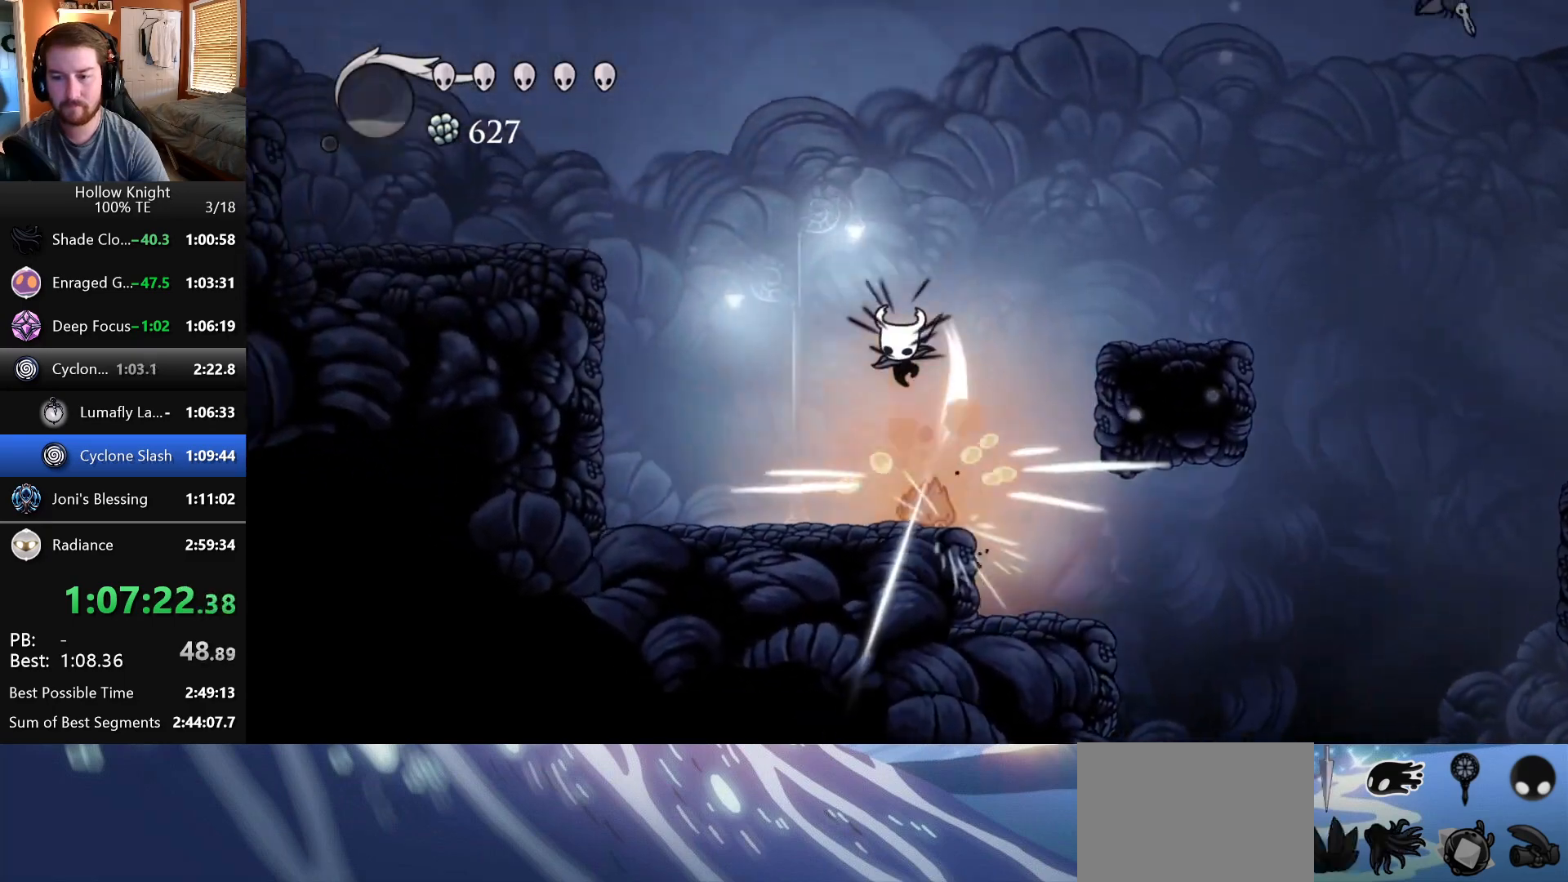
{"keys": ["left"], "events": [[100, "down", "up"]]}
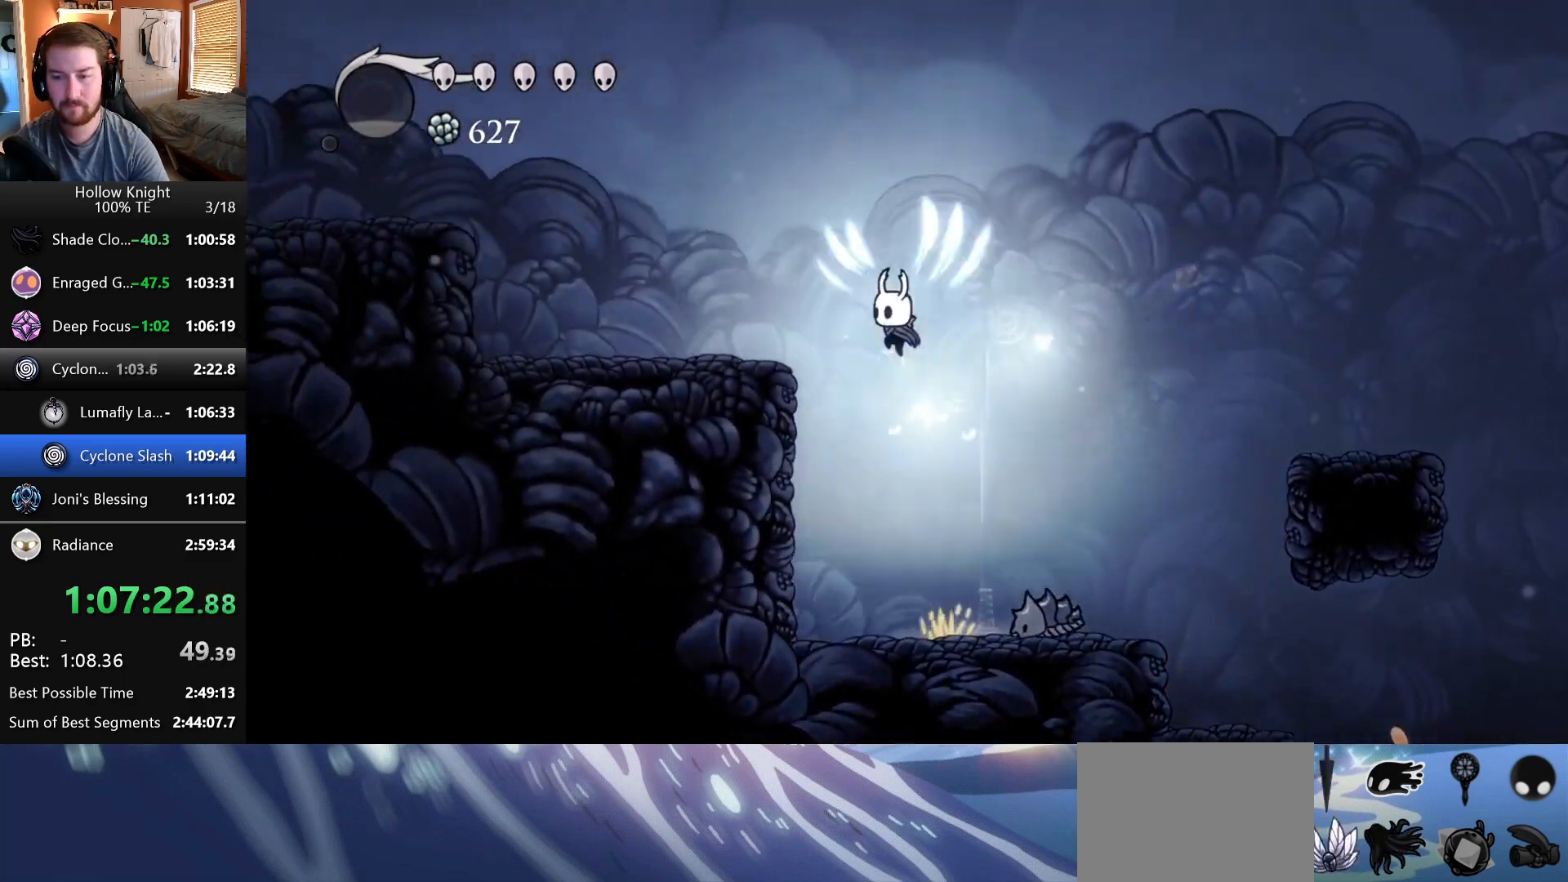
{"keys": ["left"], "events": []}
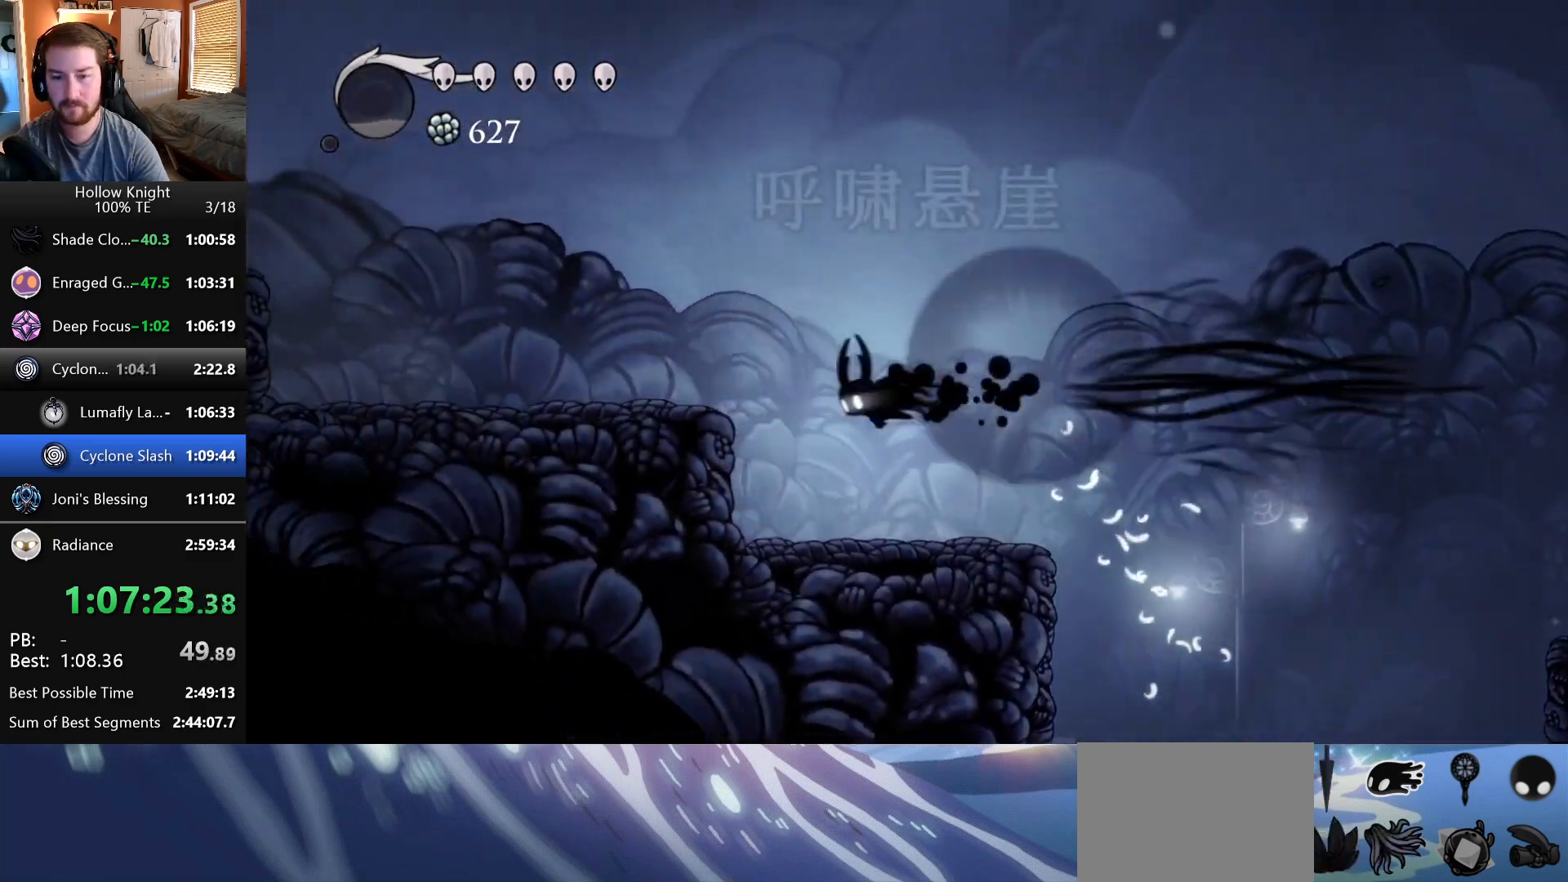
{"keys": ["left"], "events": []}
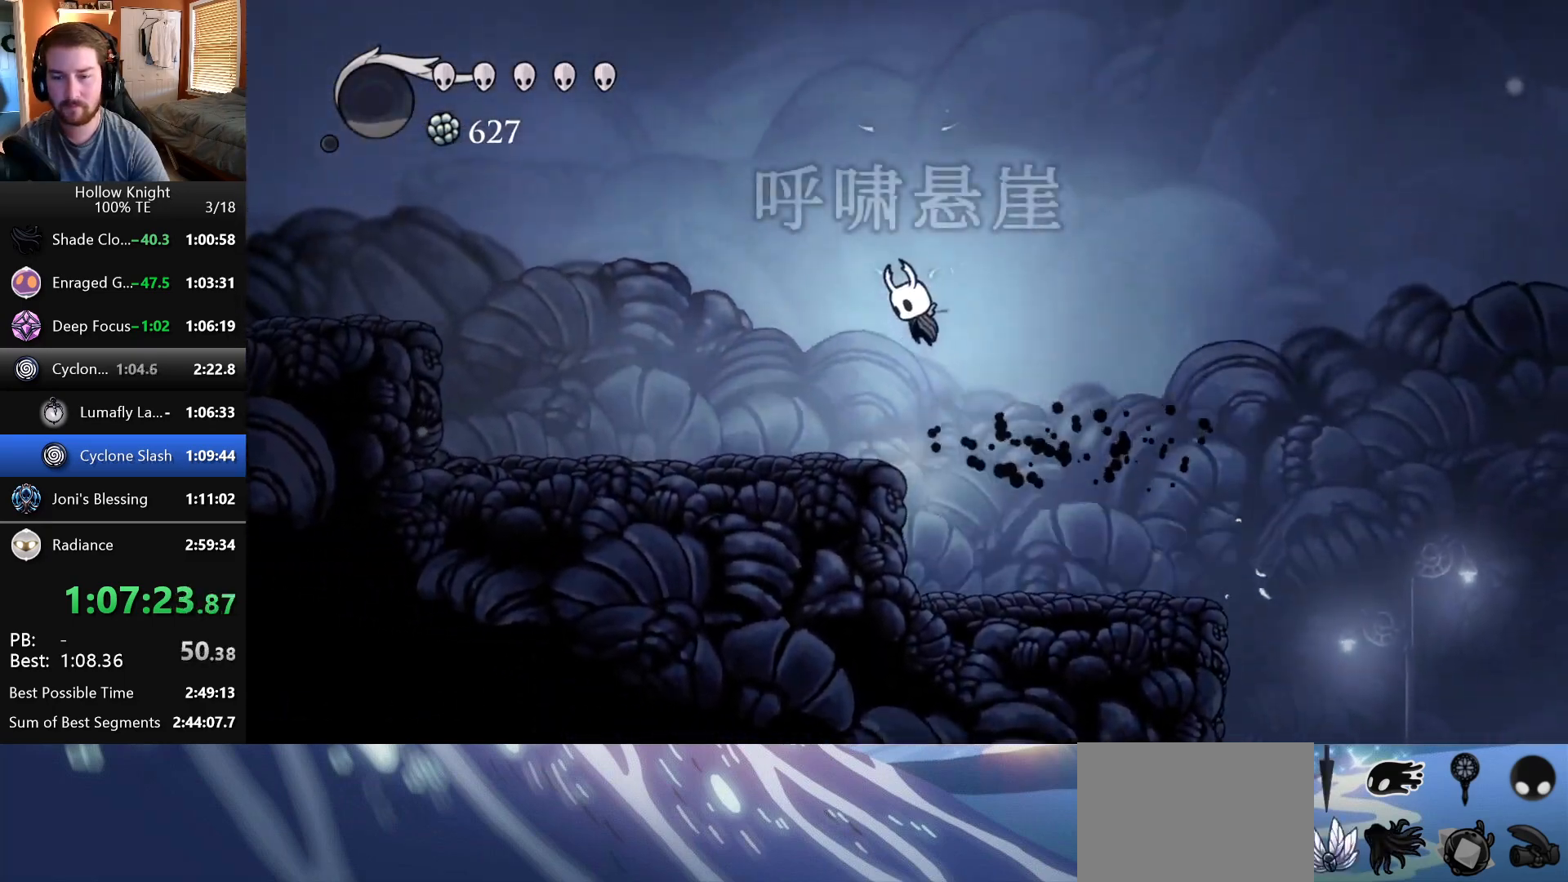
{"keys": ["left"], "events": []}
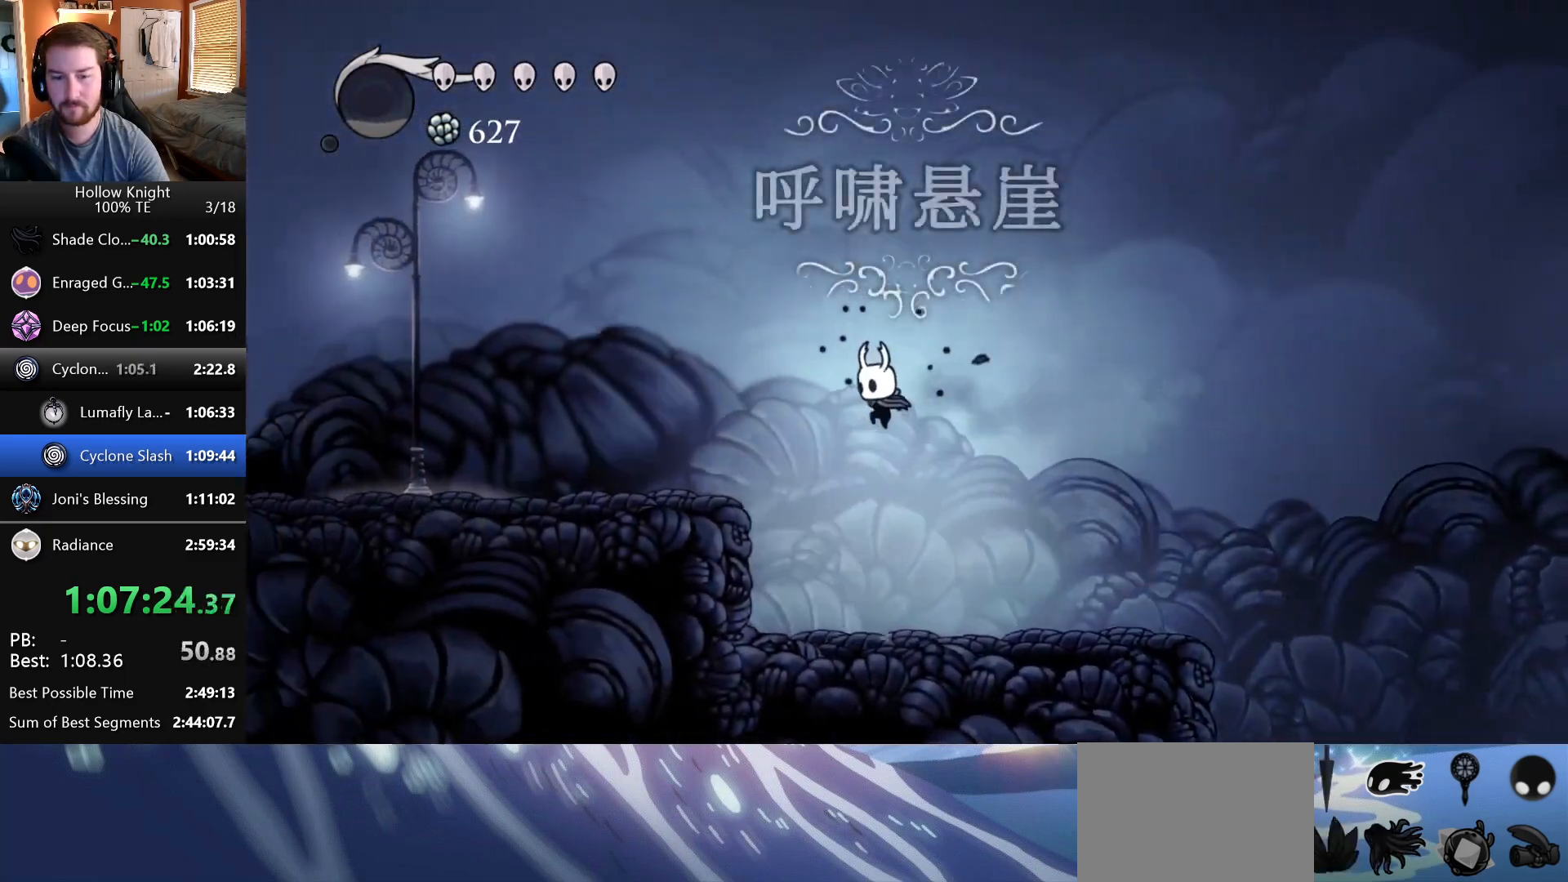
{"keys": ["left"], "events": []}
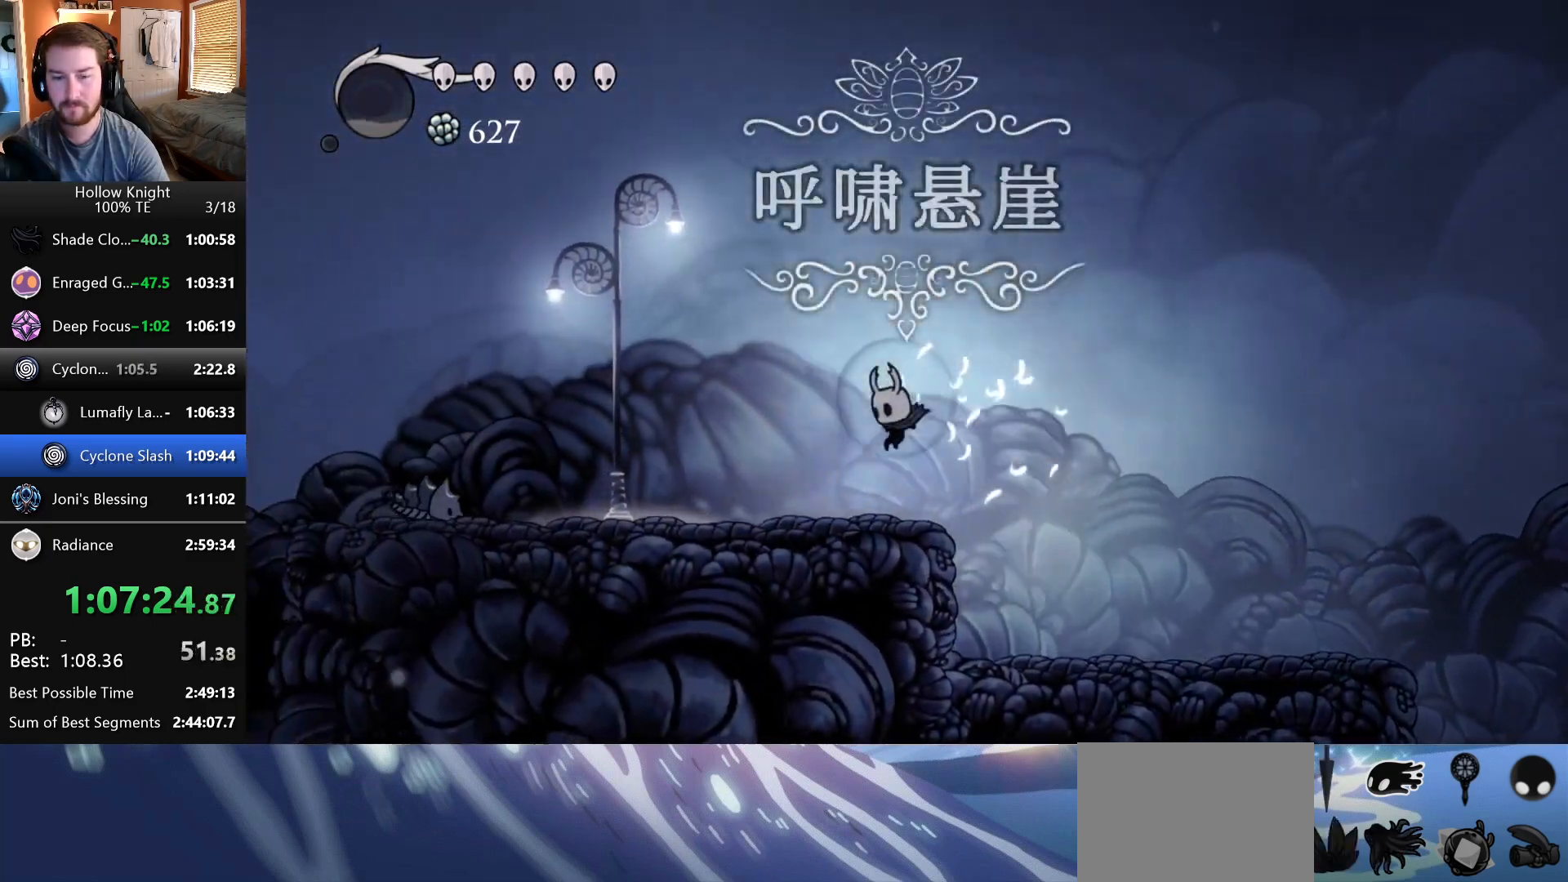
{"keys": ["left"], "events": []}
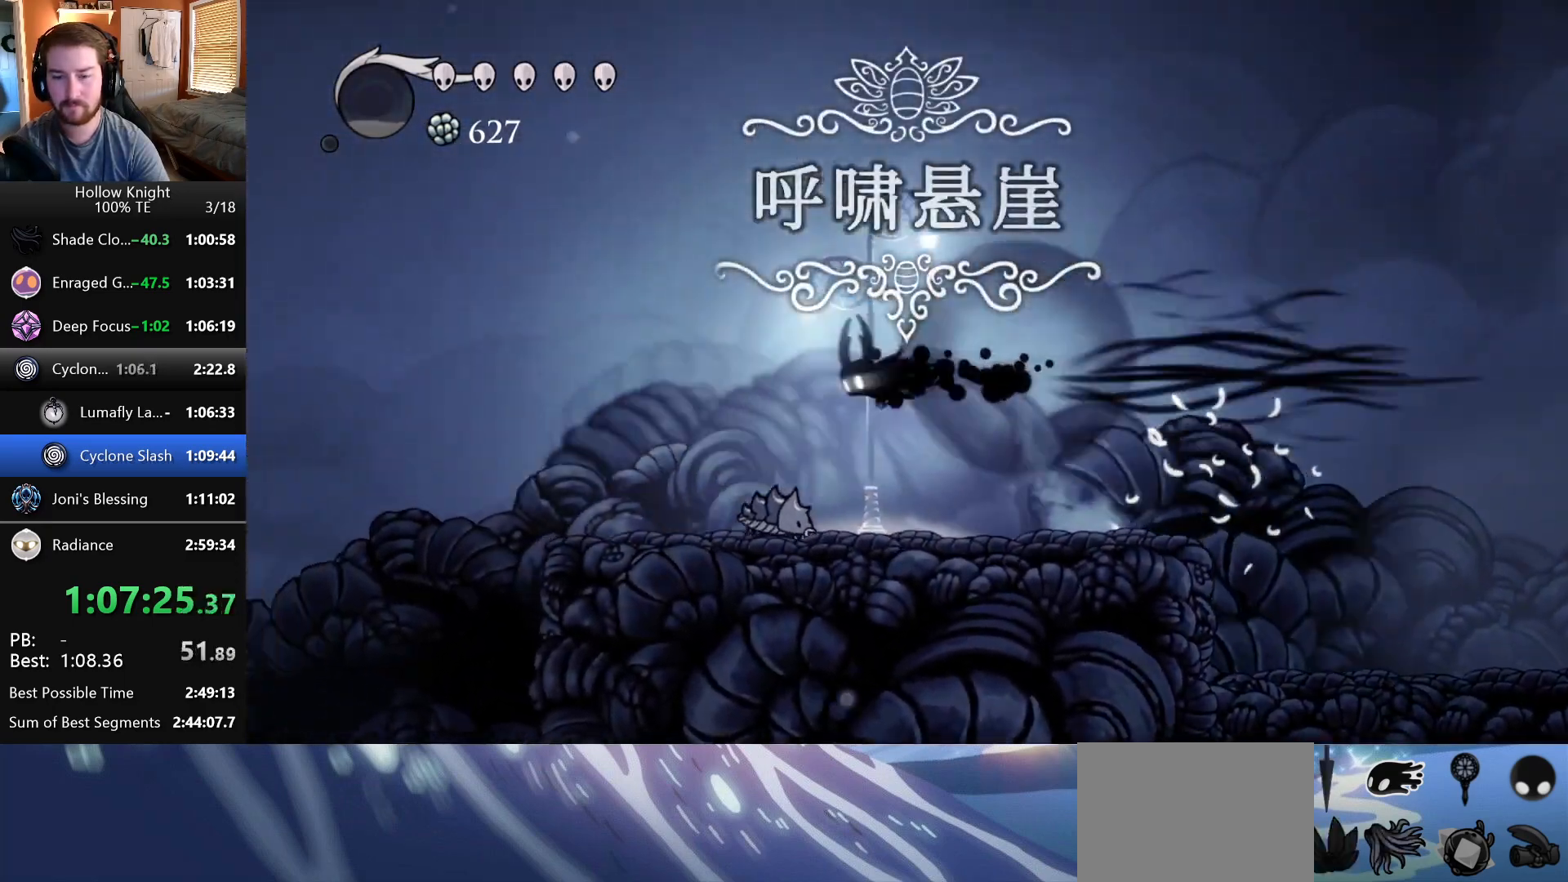
{"keys": ["left"], "events": []}
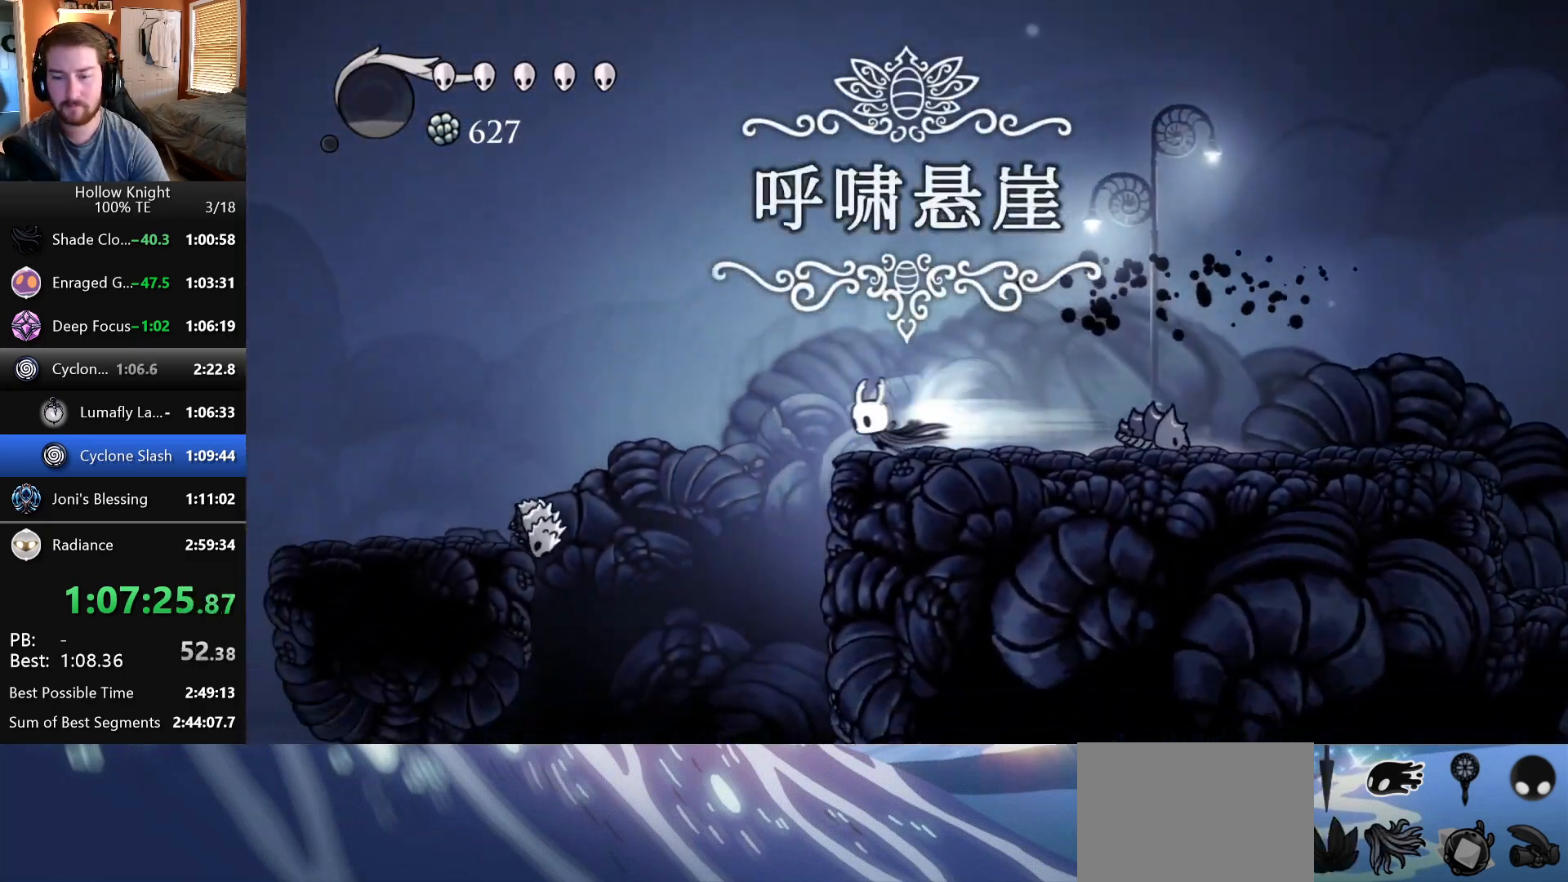
{"keys": [], "events": [[267, "left", "up"]]}
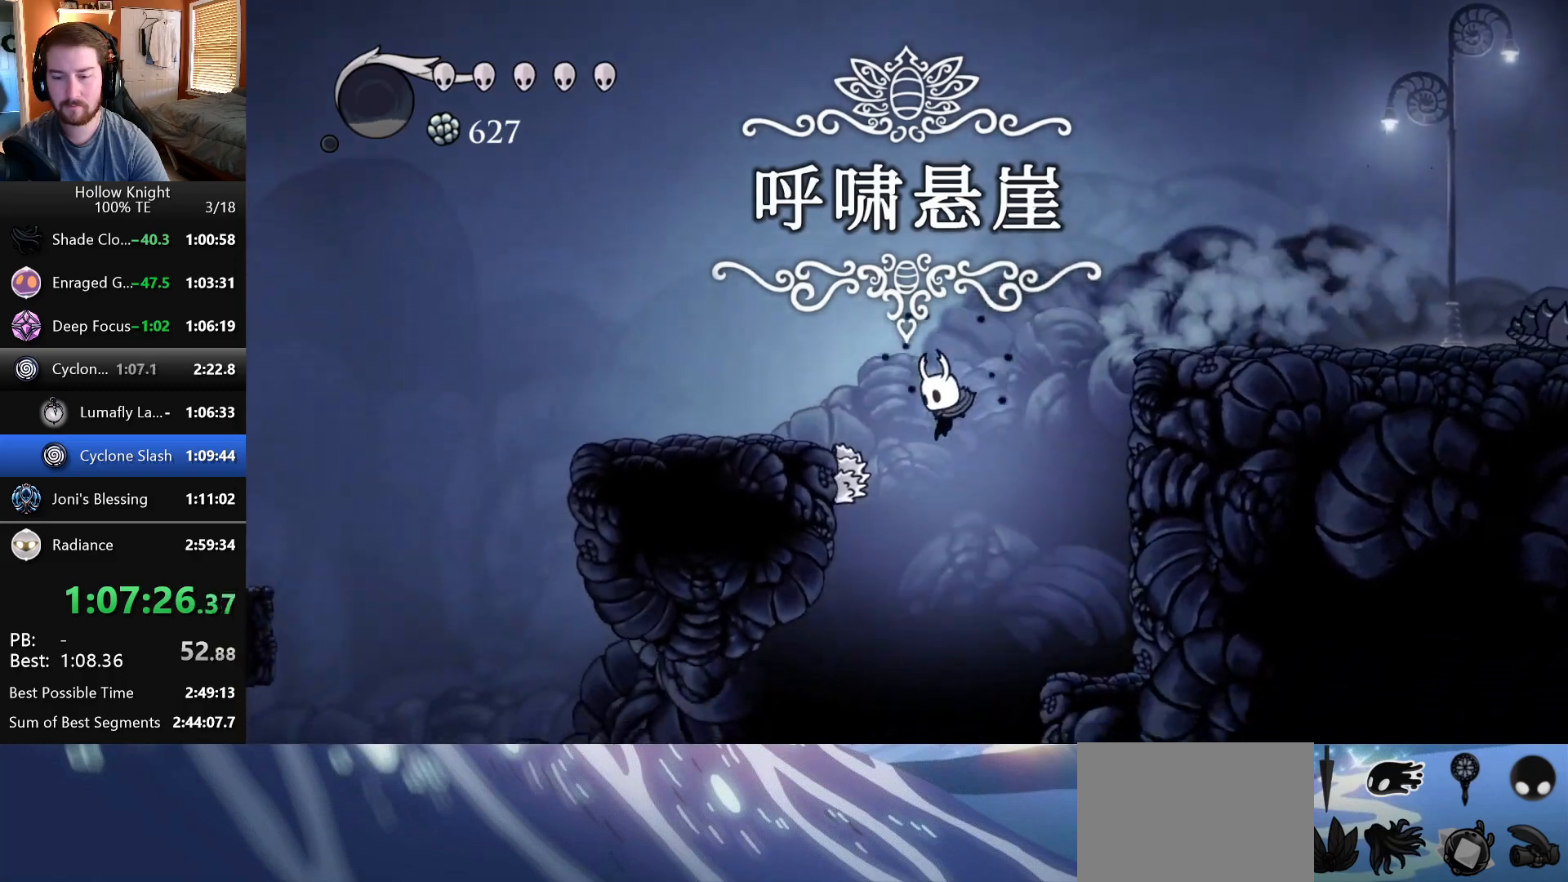
{"keys": ["left"], "events": [[33, "left", "down"], [133, "up", "down"], [350, "up", "up"]]}
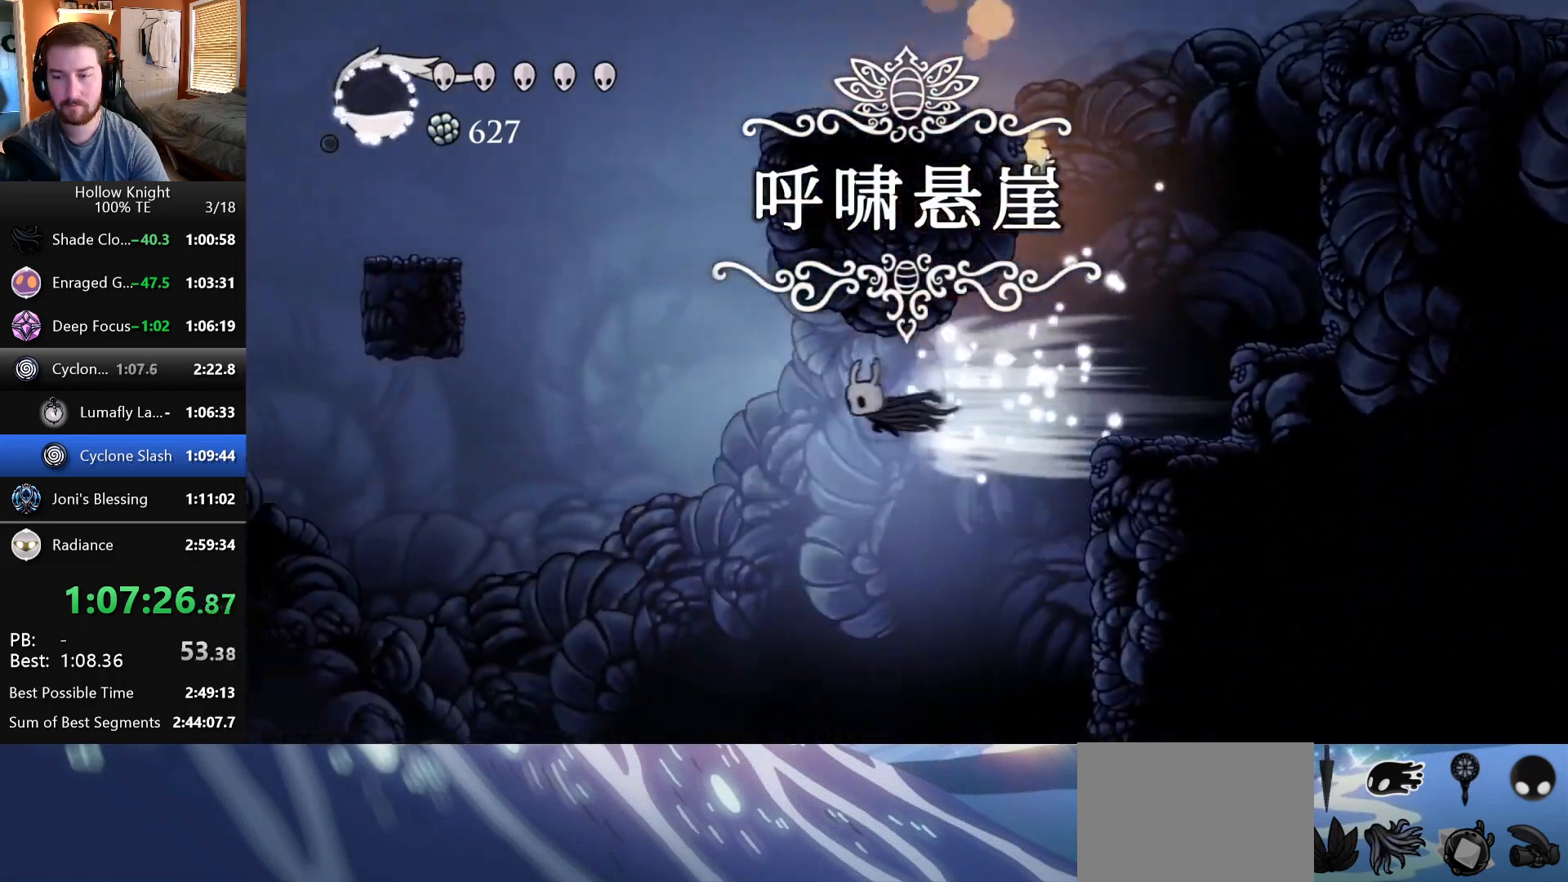
{"keys": ["left"], "events": []}
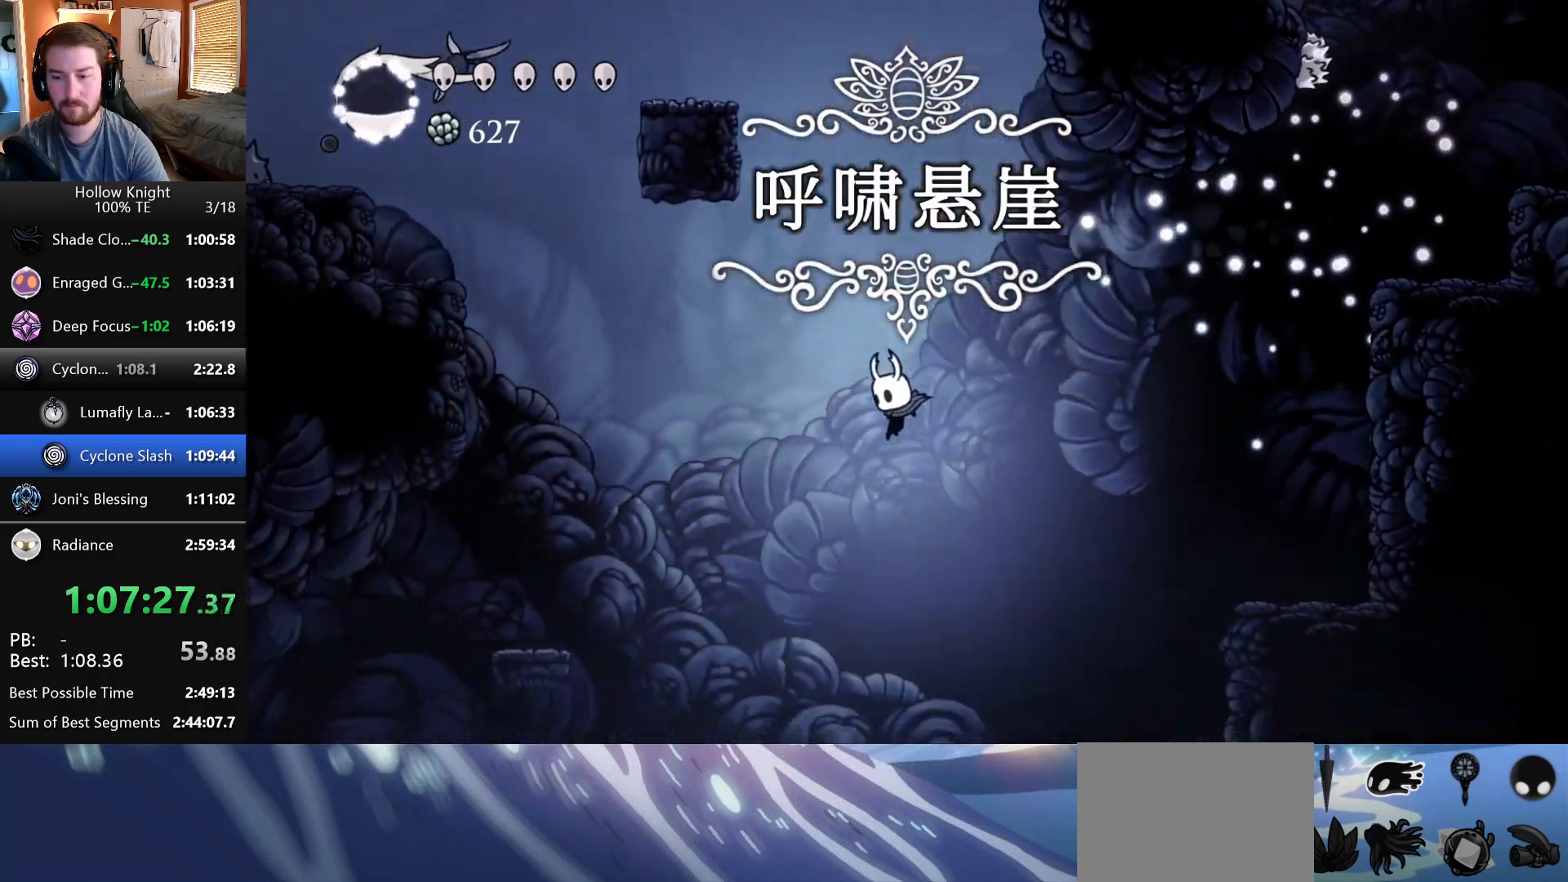
{"keys": ["right"], "events": [[500, "left", "up"], [500, "right", "down"]]}
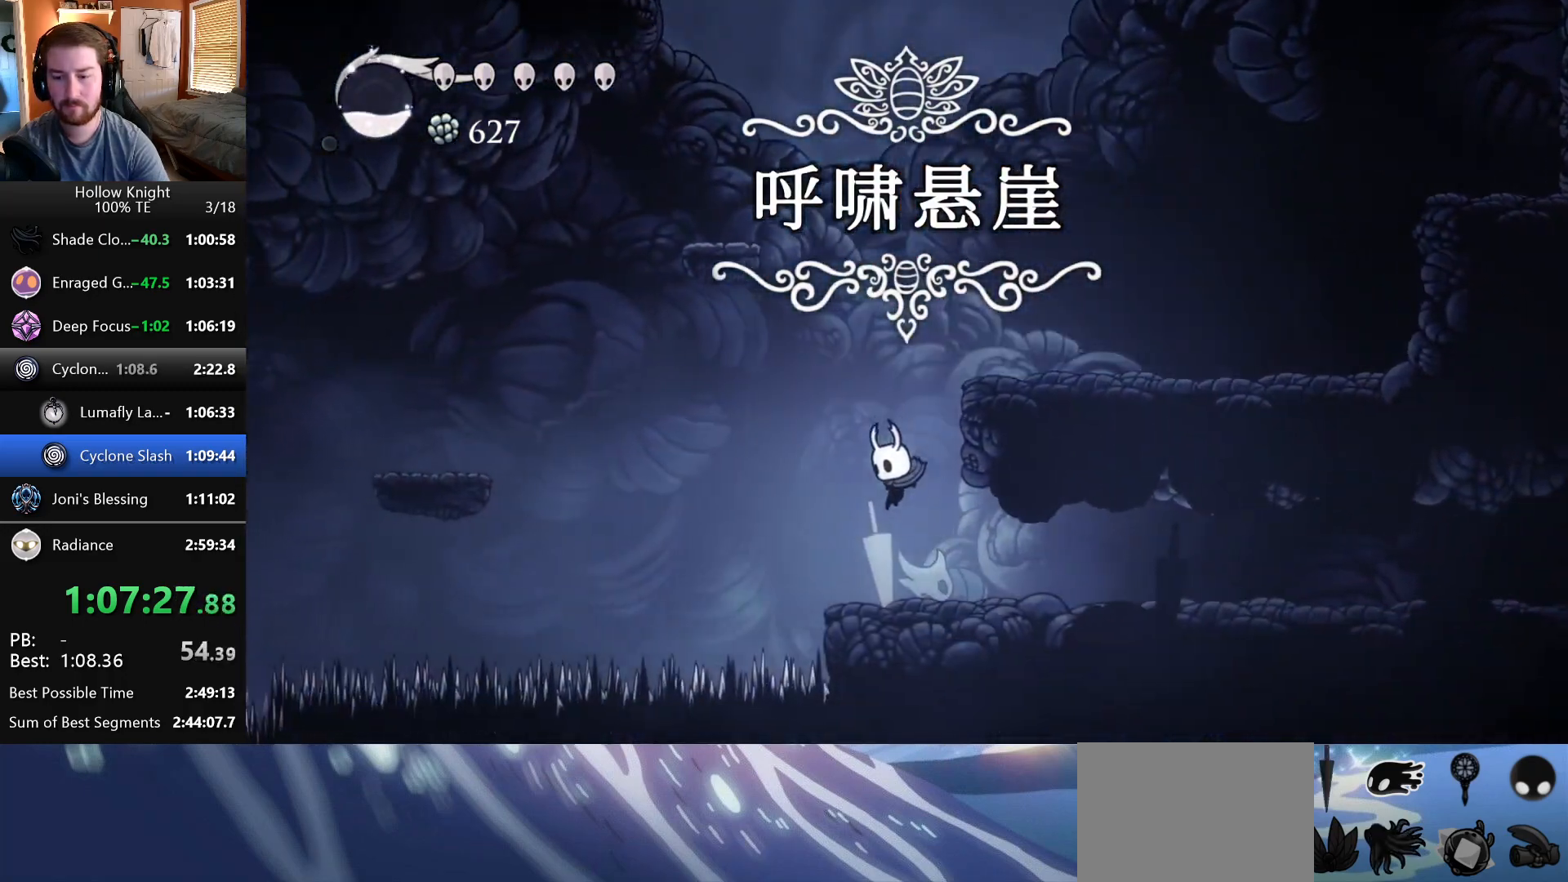
{"keys": ["right"], "events": []}
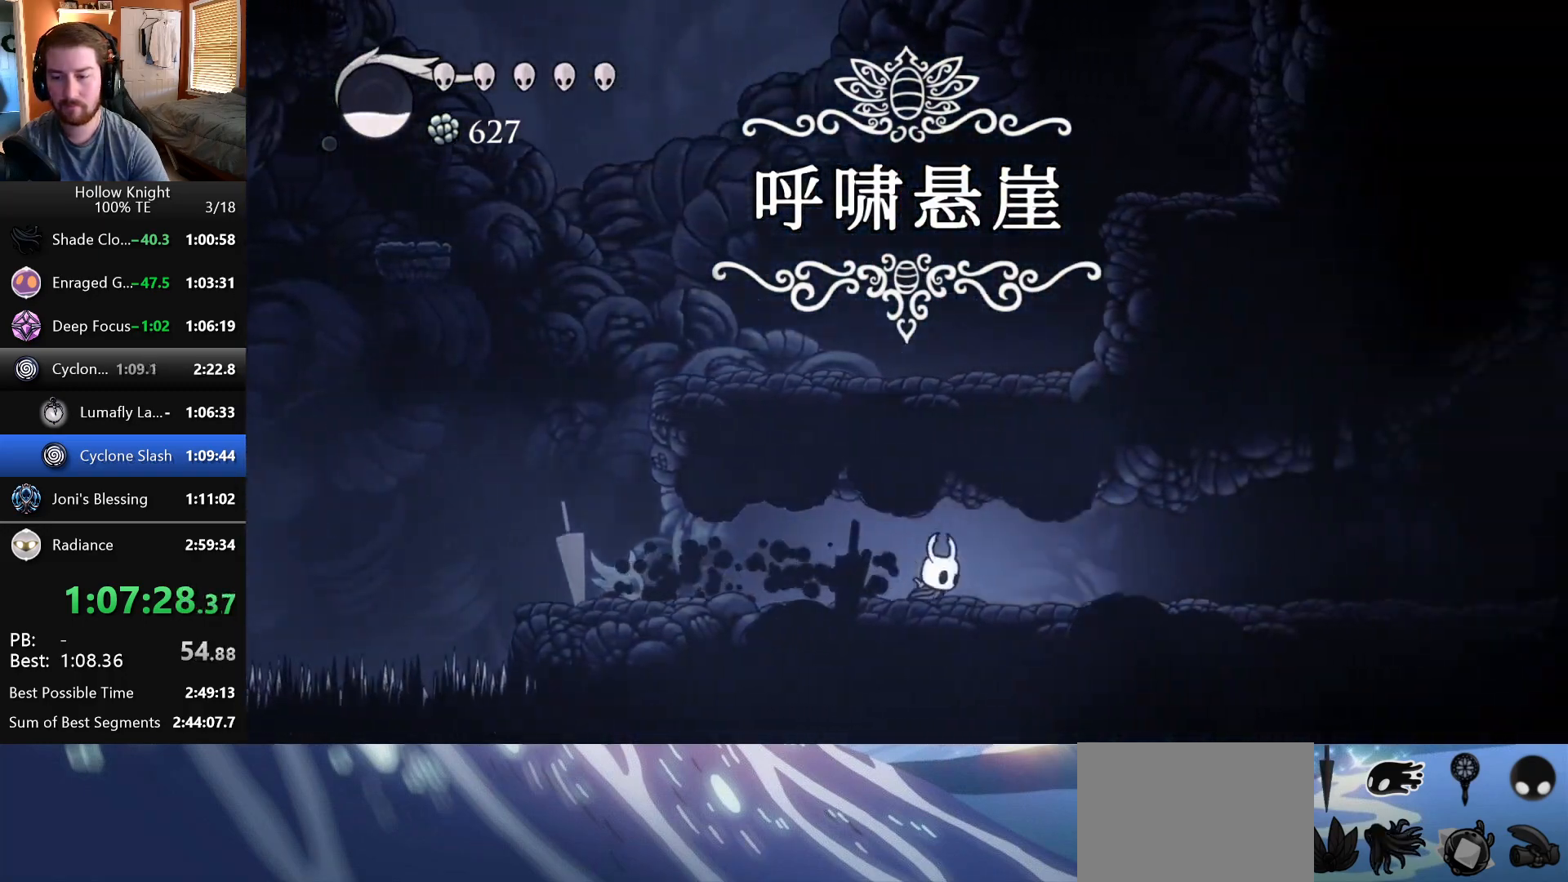
{"keys": ["right"], "events": []}
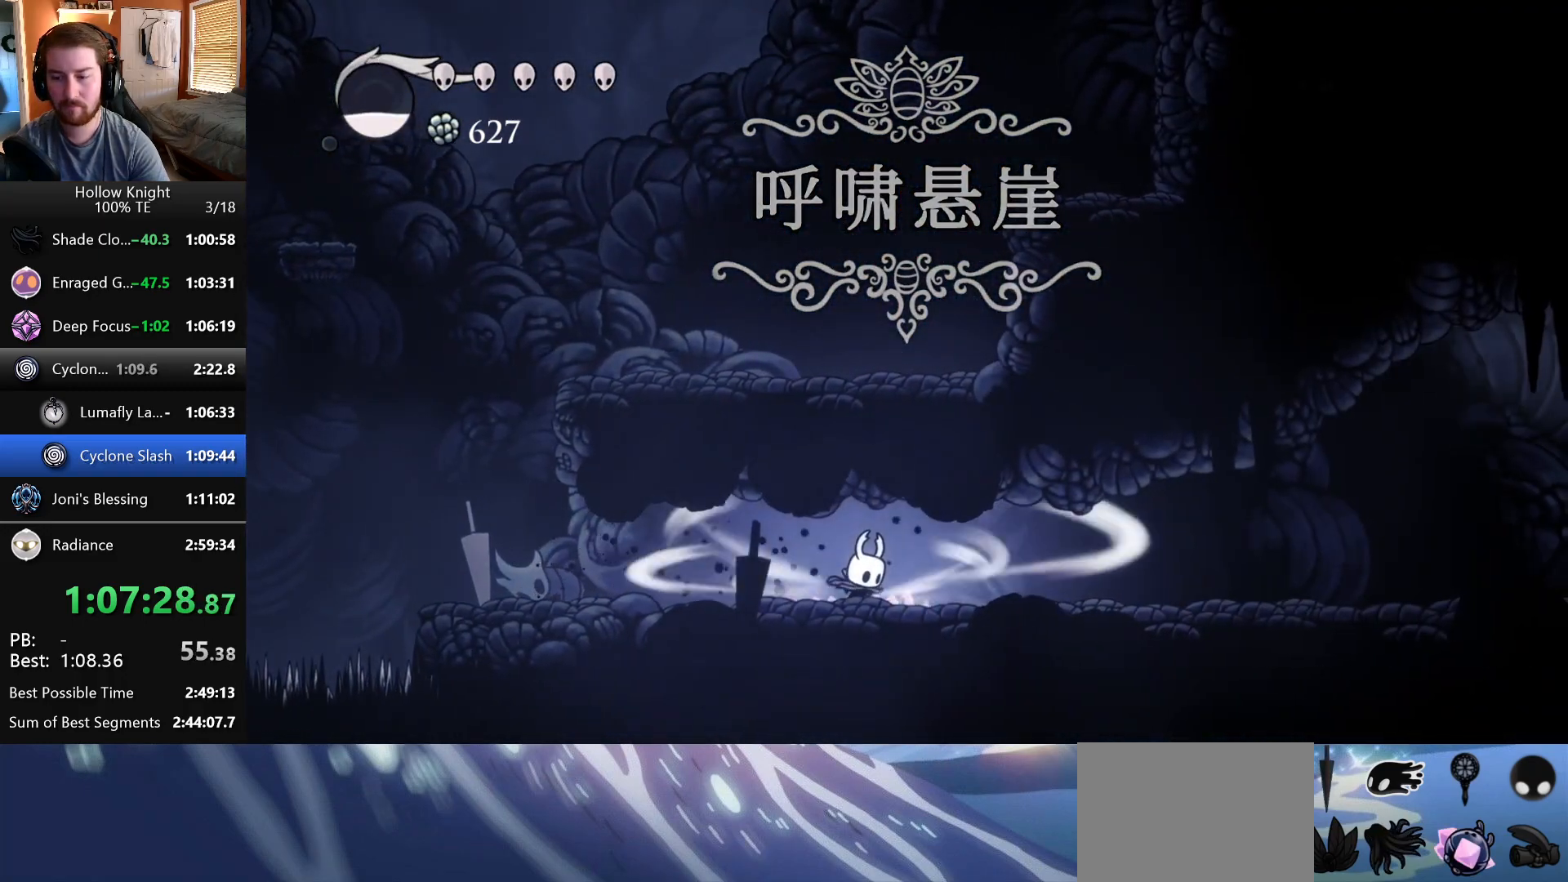
{"keys": ["right"], "events": []}
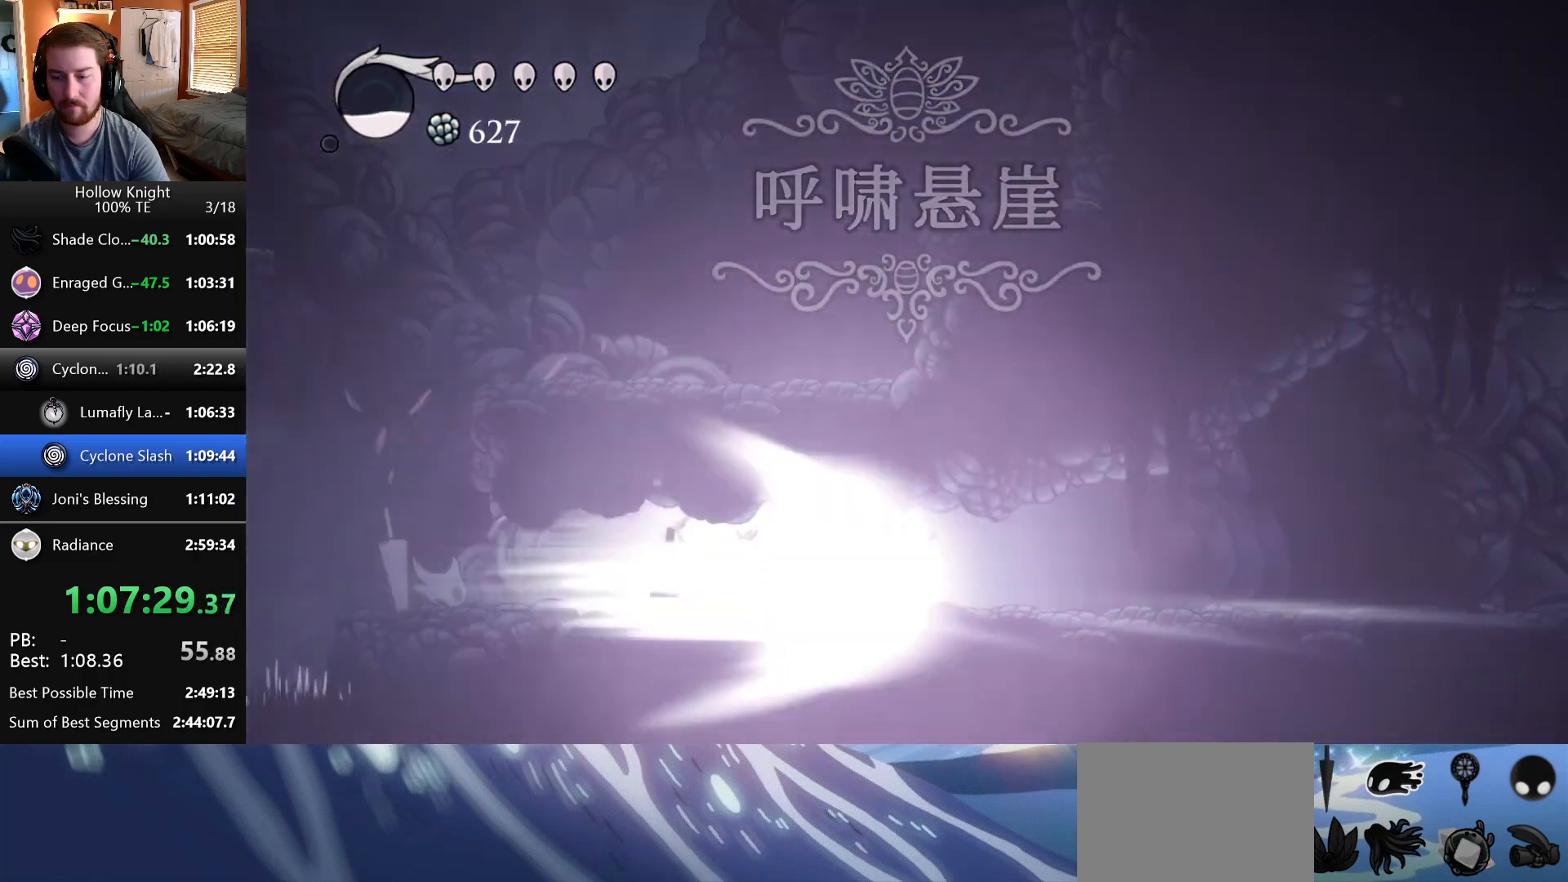
{"keys": ["right"], "events": []}
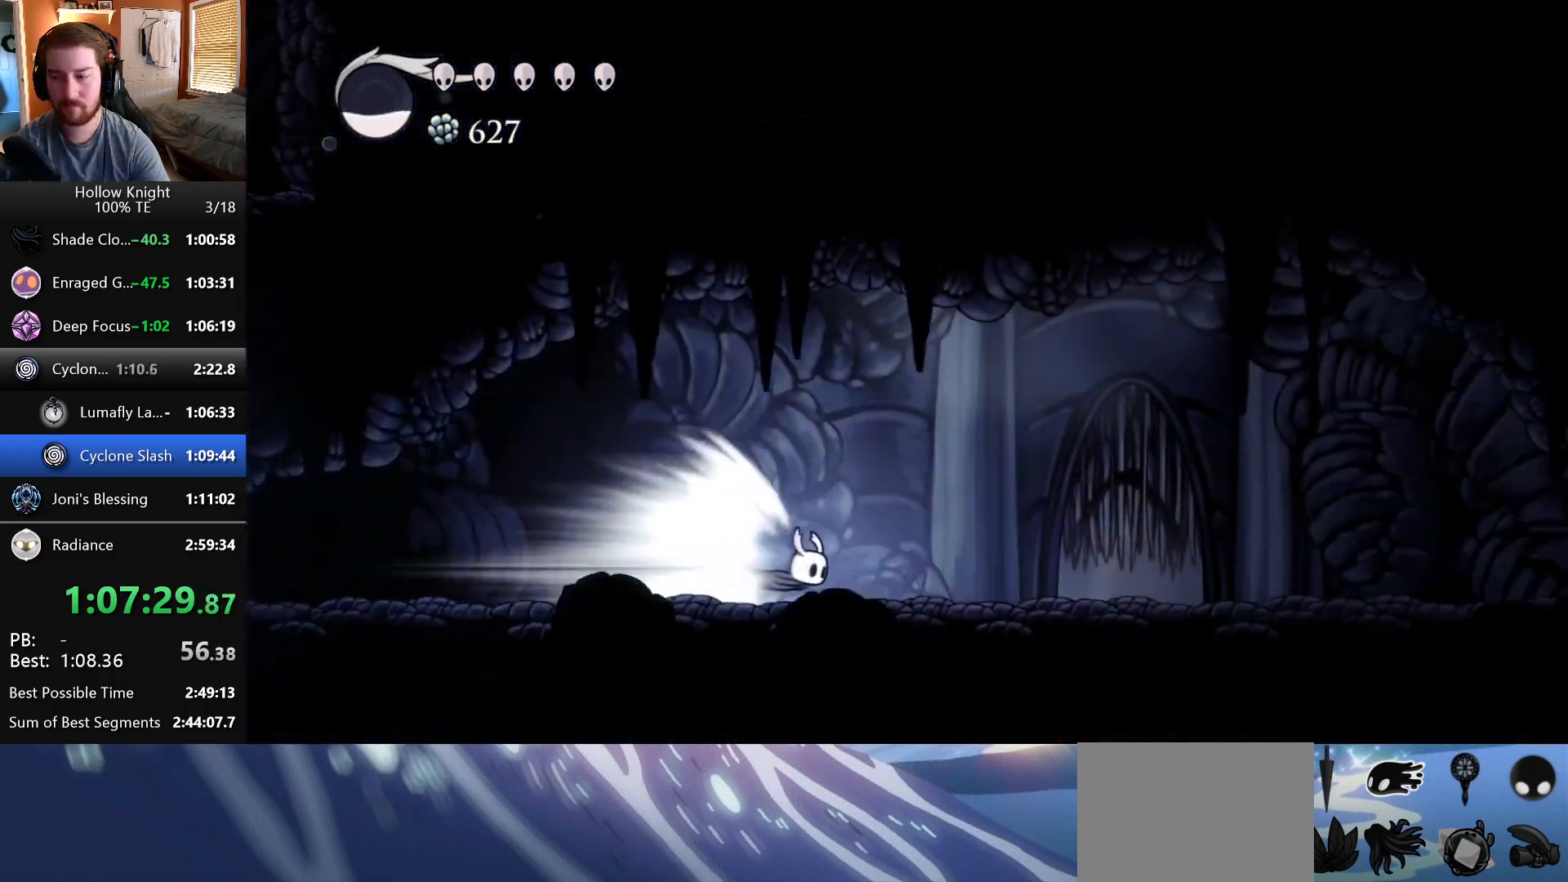
{"keys": ["right"], "events": []}
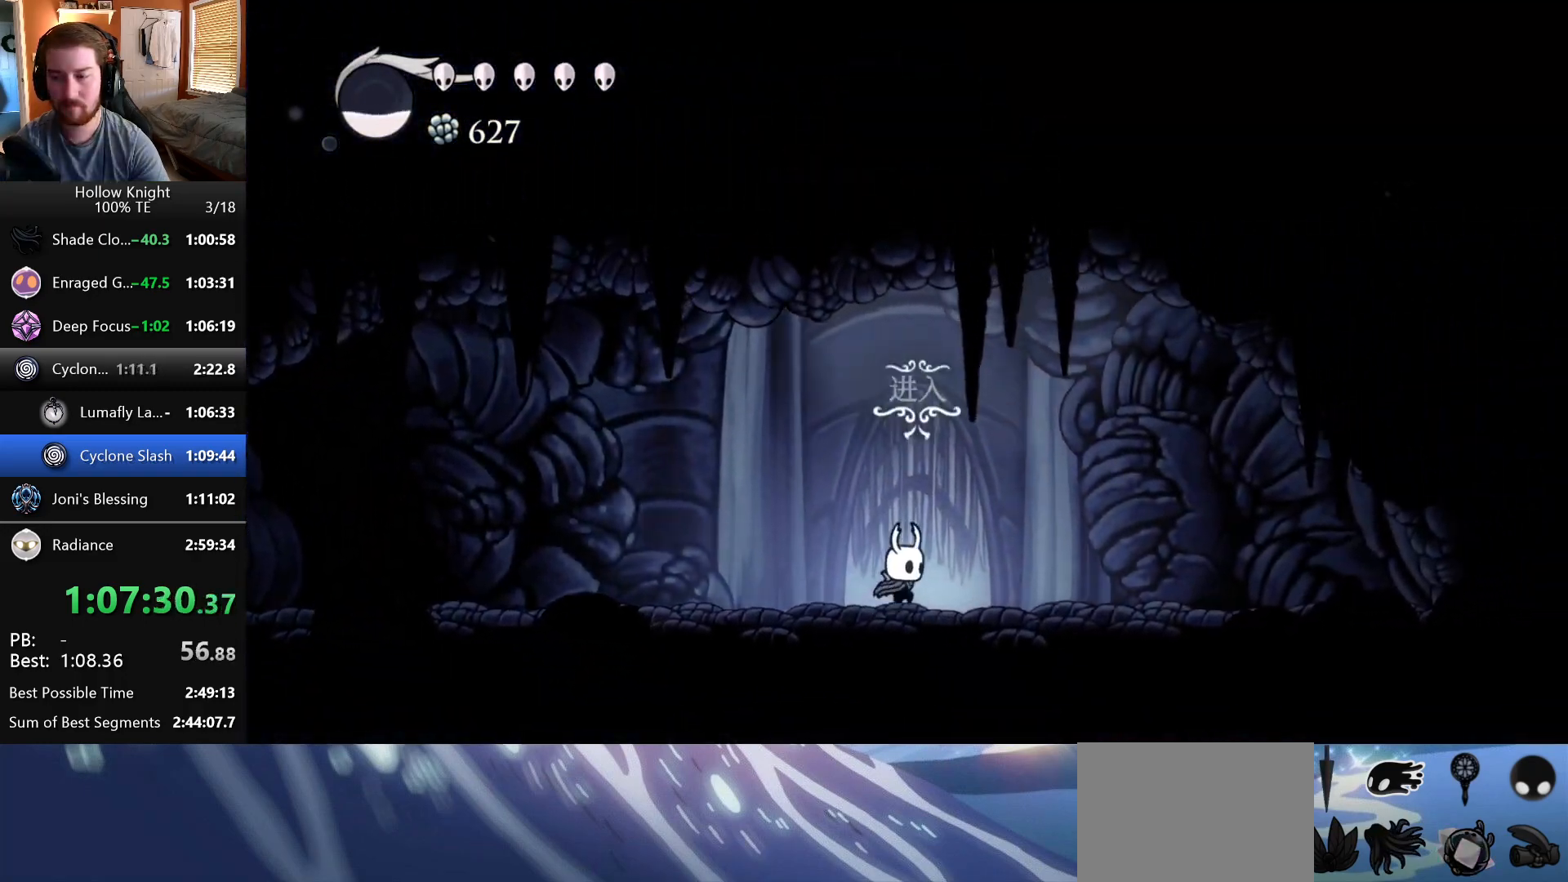
{"keys": ["up"], "events": [[83, "right", "up"], [133, "up", "down"], [217, "up", "up"], [300, "up", "down"], [383, "up", "up"], [467, "up", "down"]]}
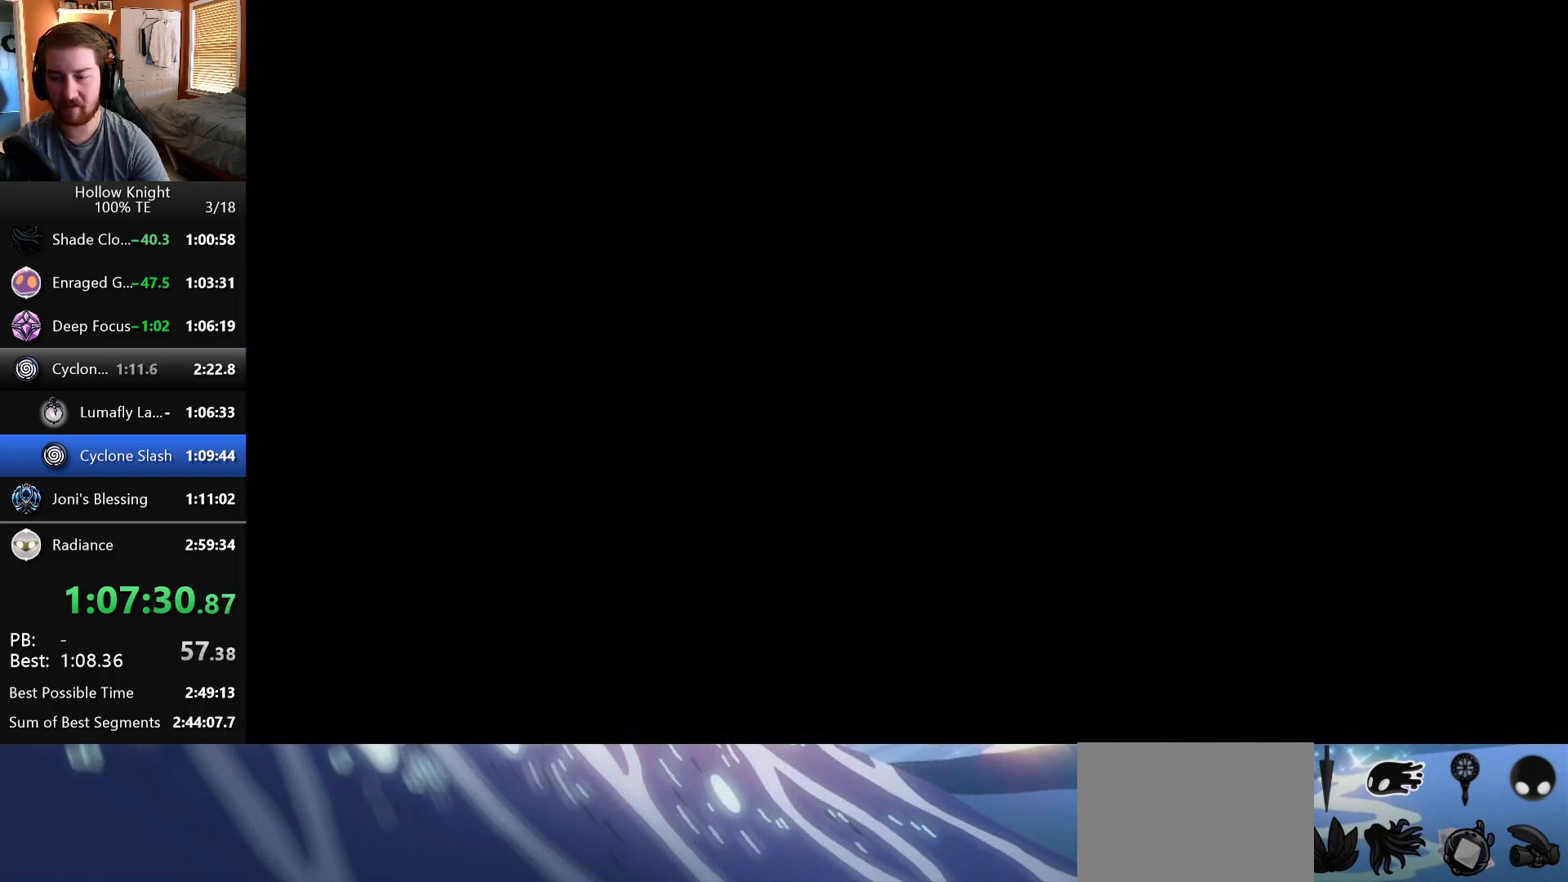
{"keys": ["right"], "events": [[67, "up", "up"], [183, "right", "down"]]}
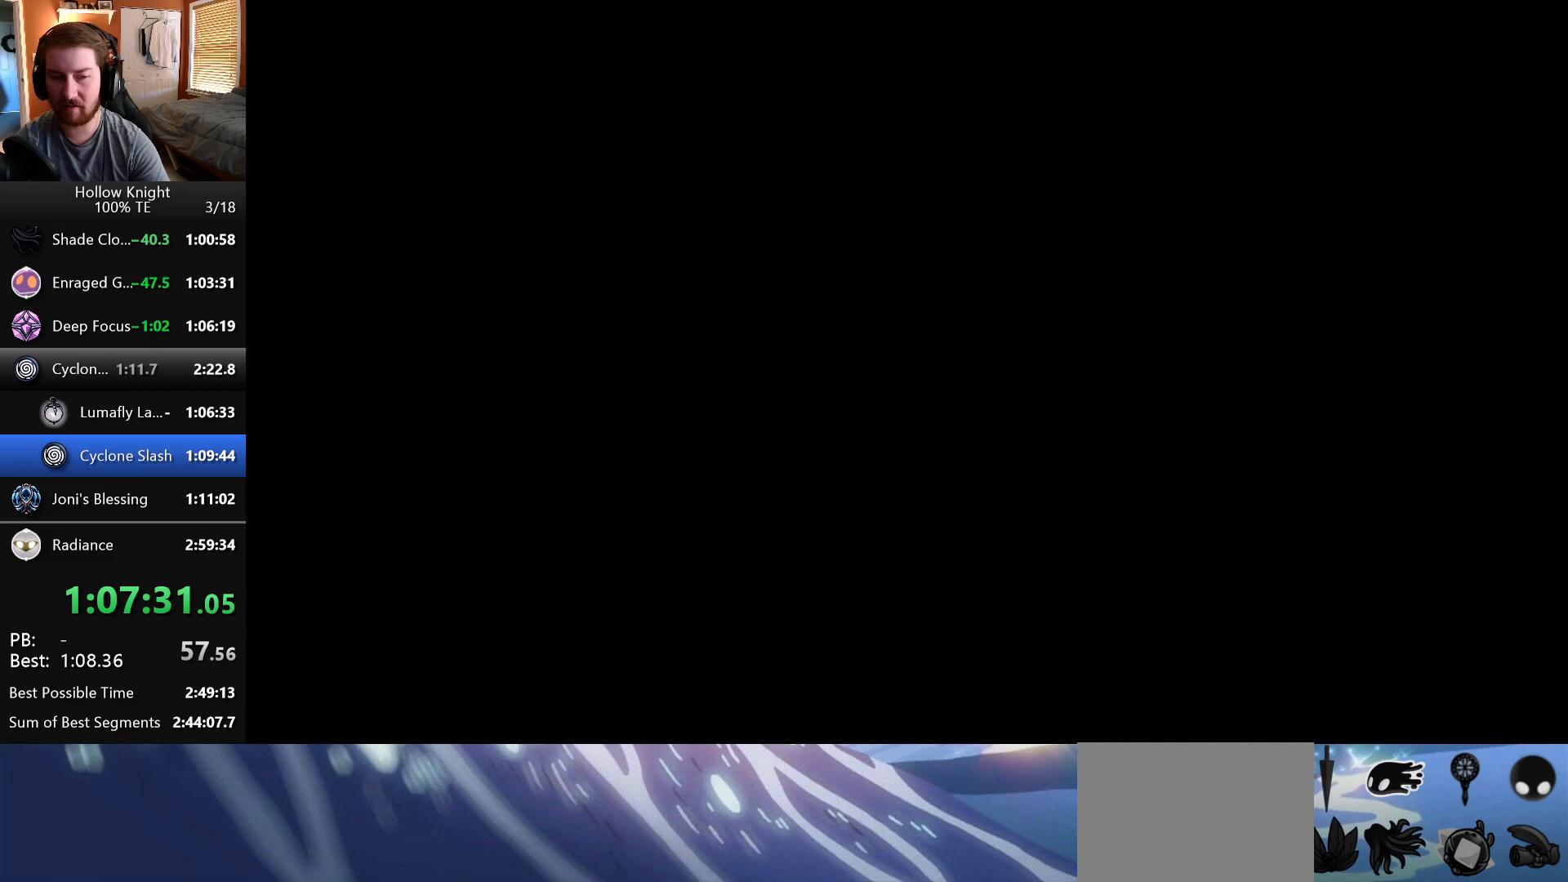
{"keys": ["right"], "events": []}
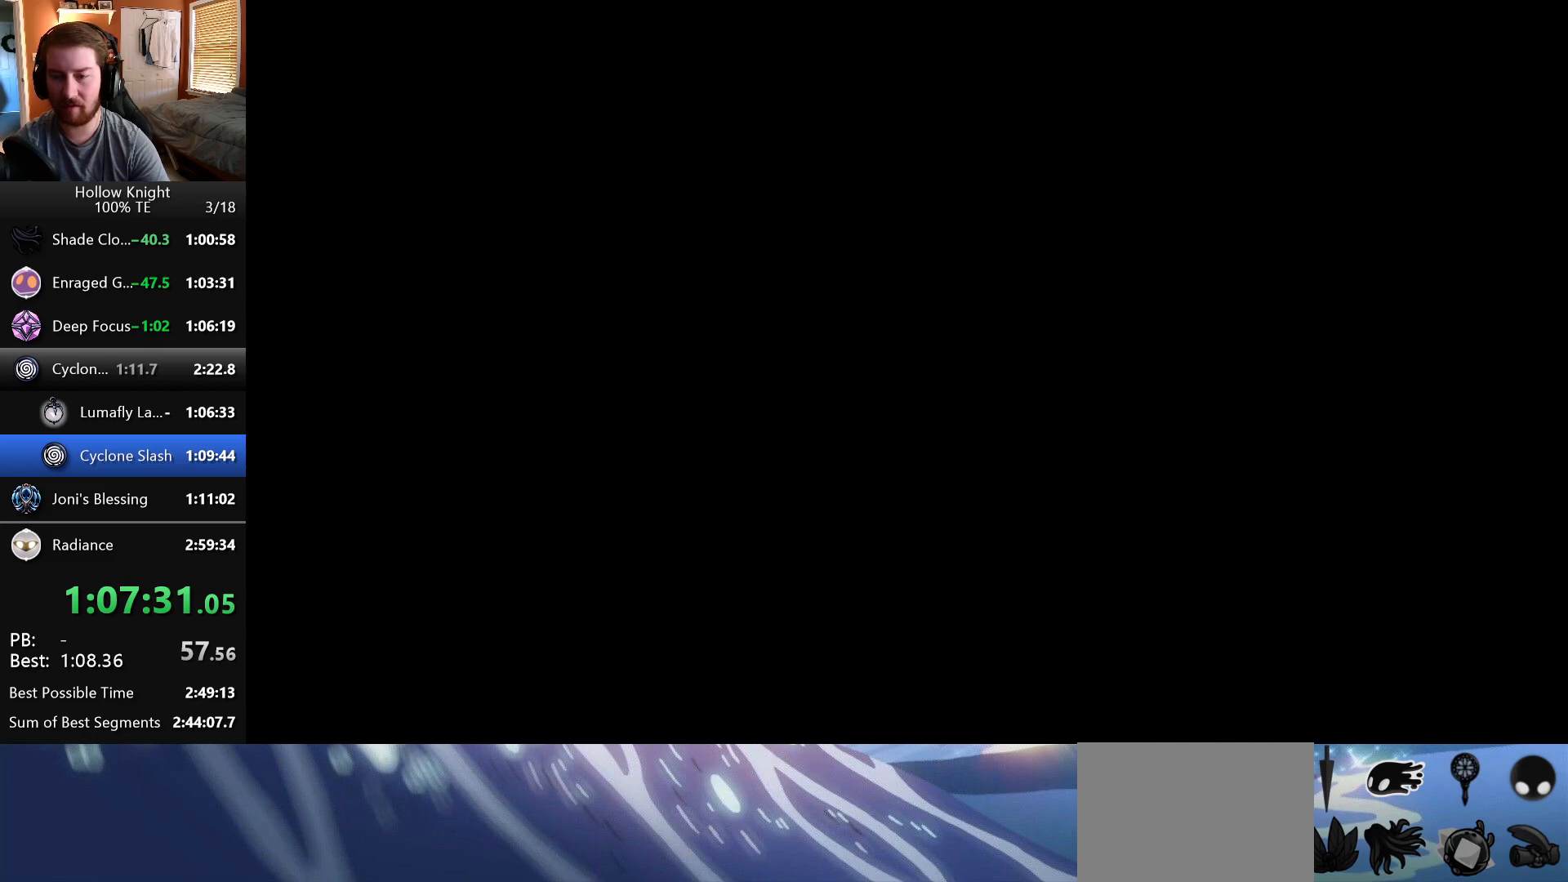
{"keys": ["right"], "events": []}